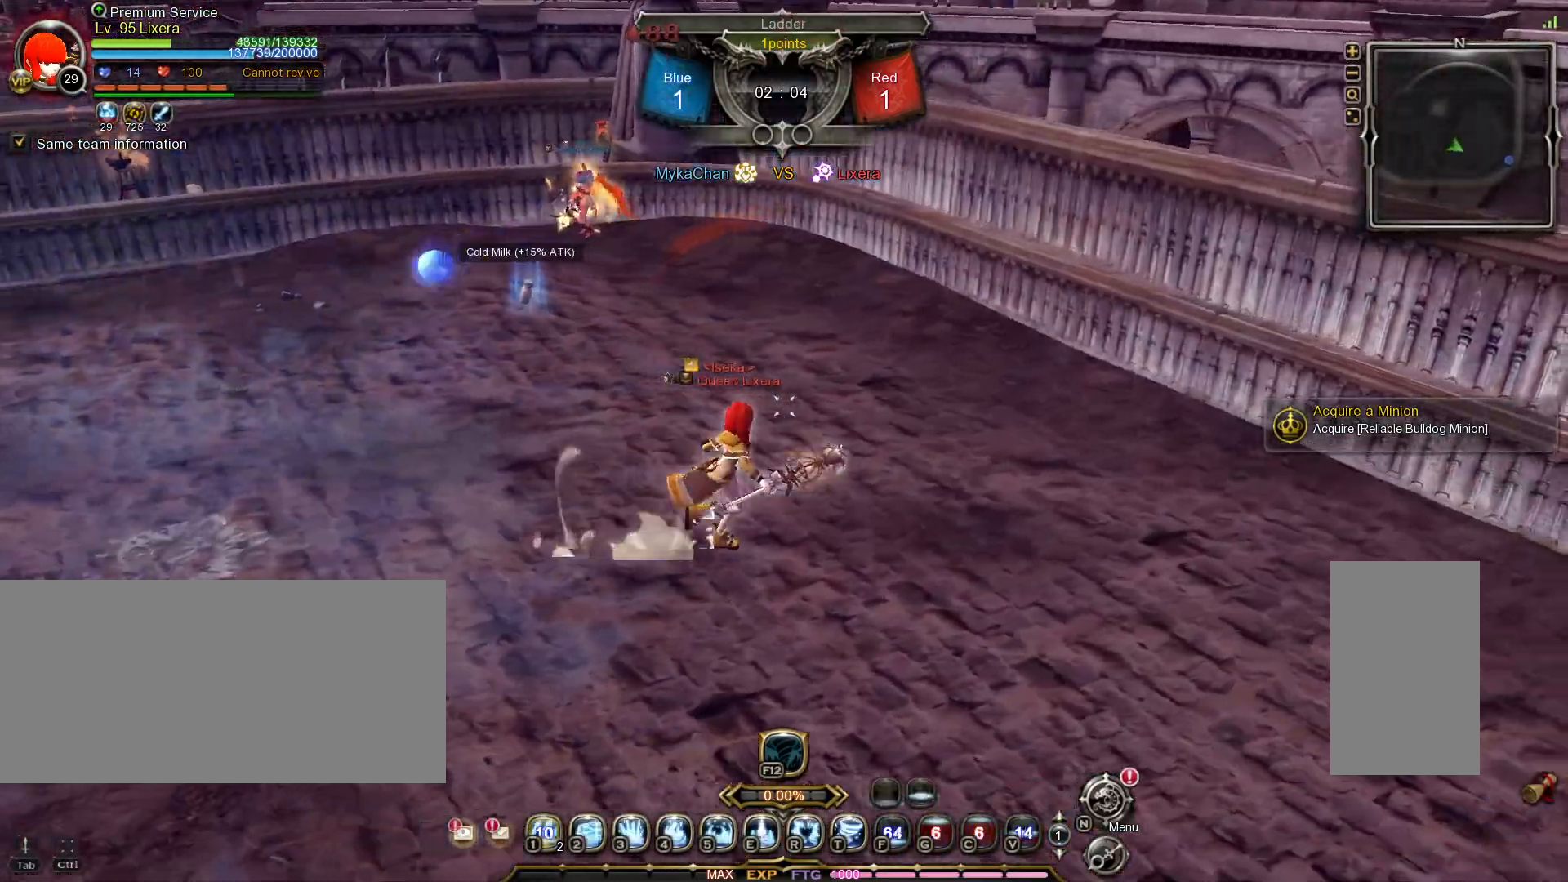
Gameplay with keyboard and mouse; each line is a JSON object with the keys and mouse buttons held at the frame after it. "events" lists presses ("down") and releases ("up") of ".", "/", "0", "1", "2", "3", "4", "5", "6", "7", "8", "9", "a", "alt_l", "alt_r", "b", "backslash", "backspace", "c", "caps_lock", "comma", "ctrl_l", "ctrl_r", "d", "e", "equals", "escape", "f", "f1", "f10", "f11", "f12", "f2", "f3", "f4", "f5", "f6", "f7", "f8", "f9", "g", "h", "i", "j", "k", "l", "lbracket", "m", "minus", "n", "o", "p", "q", "quote", "r", "rbracket", "return", "s", "semicolon", "shift_l", "shift_r", "space", "super_l", "super_r", "t", "tab", "tilde", "u", "v", "w", "x", "y", "z", "mouse_left", "mouse_wheel", "mouse_right", "mouse_mb4" and "mouse_mb5" between this image and that frame as [ms after this image, input, new state], when the widget could be followed in between. "mouse_left", "mouse_wheel", "mouse_right", "mouse_mb4", "mouse_mb5" = the "left", "wheel", "right", "mb4", "mb5" buttons of the "mouse" list. No other keys are recorded. "wheel" means that the mouse wheel is clicked or scrolled. Mouse movement is not recorded.
{"keys": [], "mouse": [], "events": [[67, "3", "down"], [133, "3", "up"], [133, "d", "up"], [150, "3", "down"], [250, "3", "up"]]}
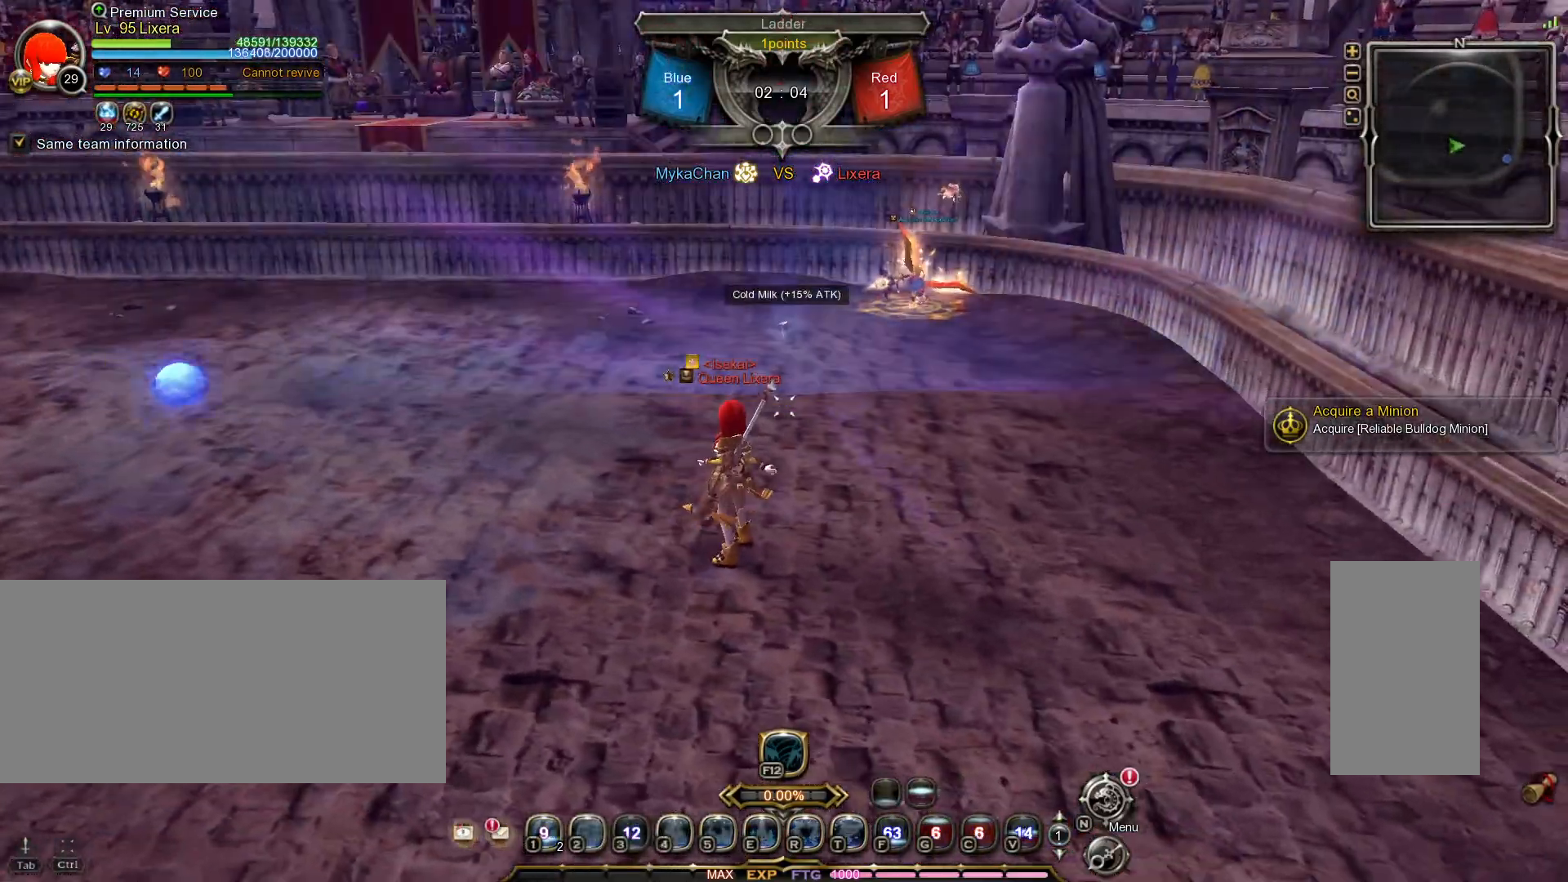
{"keys": ["a"], "mouse": [], "events": [[417, "a", "down"]]}
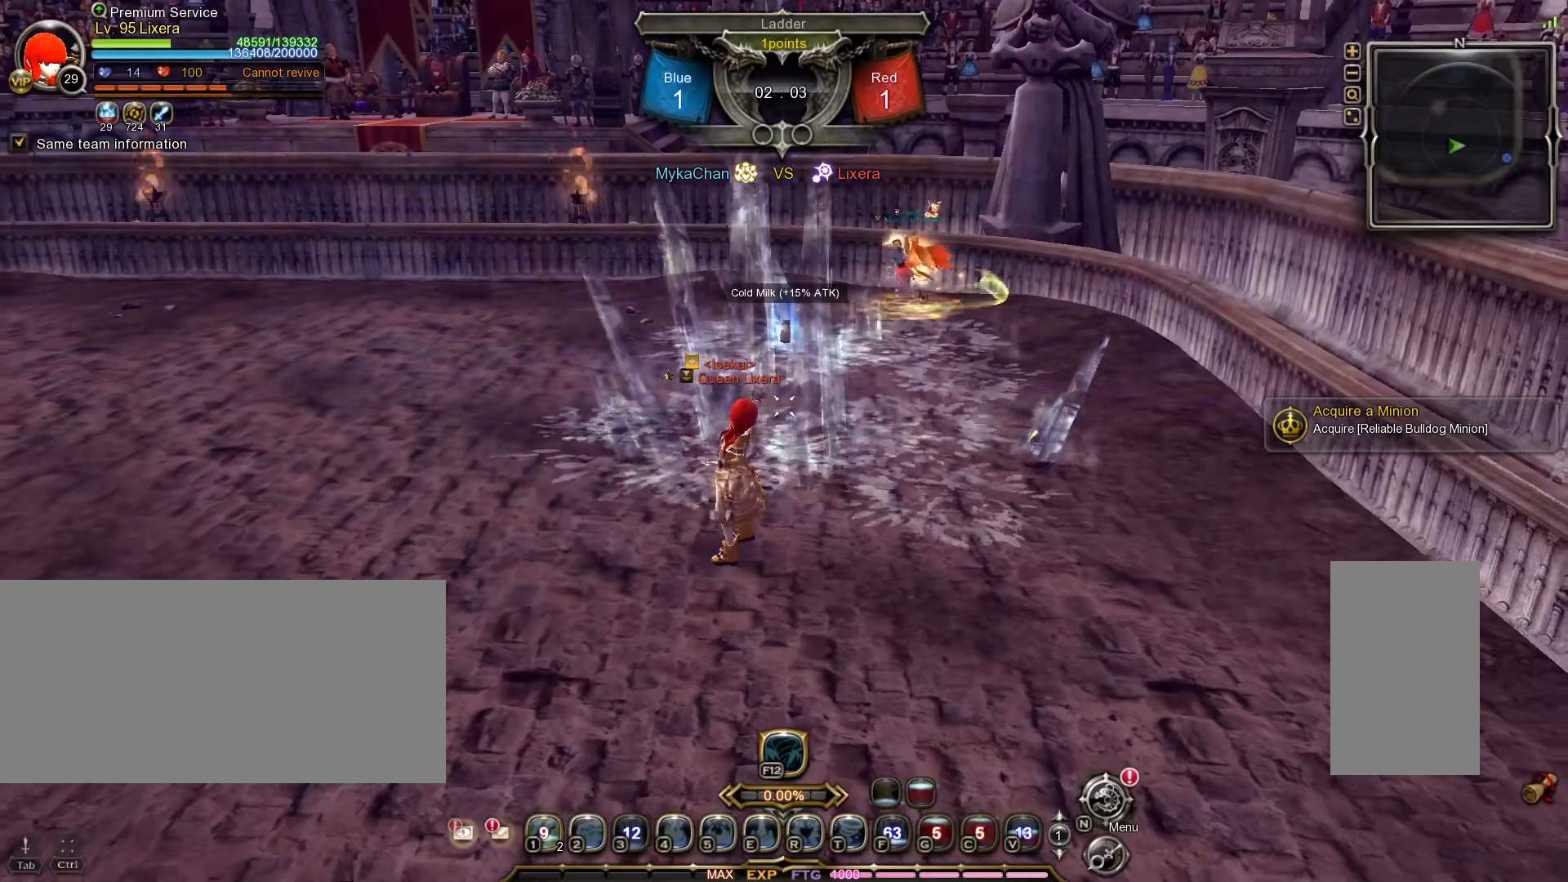
{"keys": ["w"], "mouse": [], "events": [[500, "a", "up"], [500, "w", "down"]]}
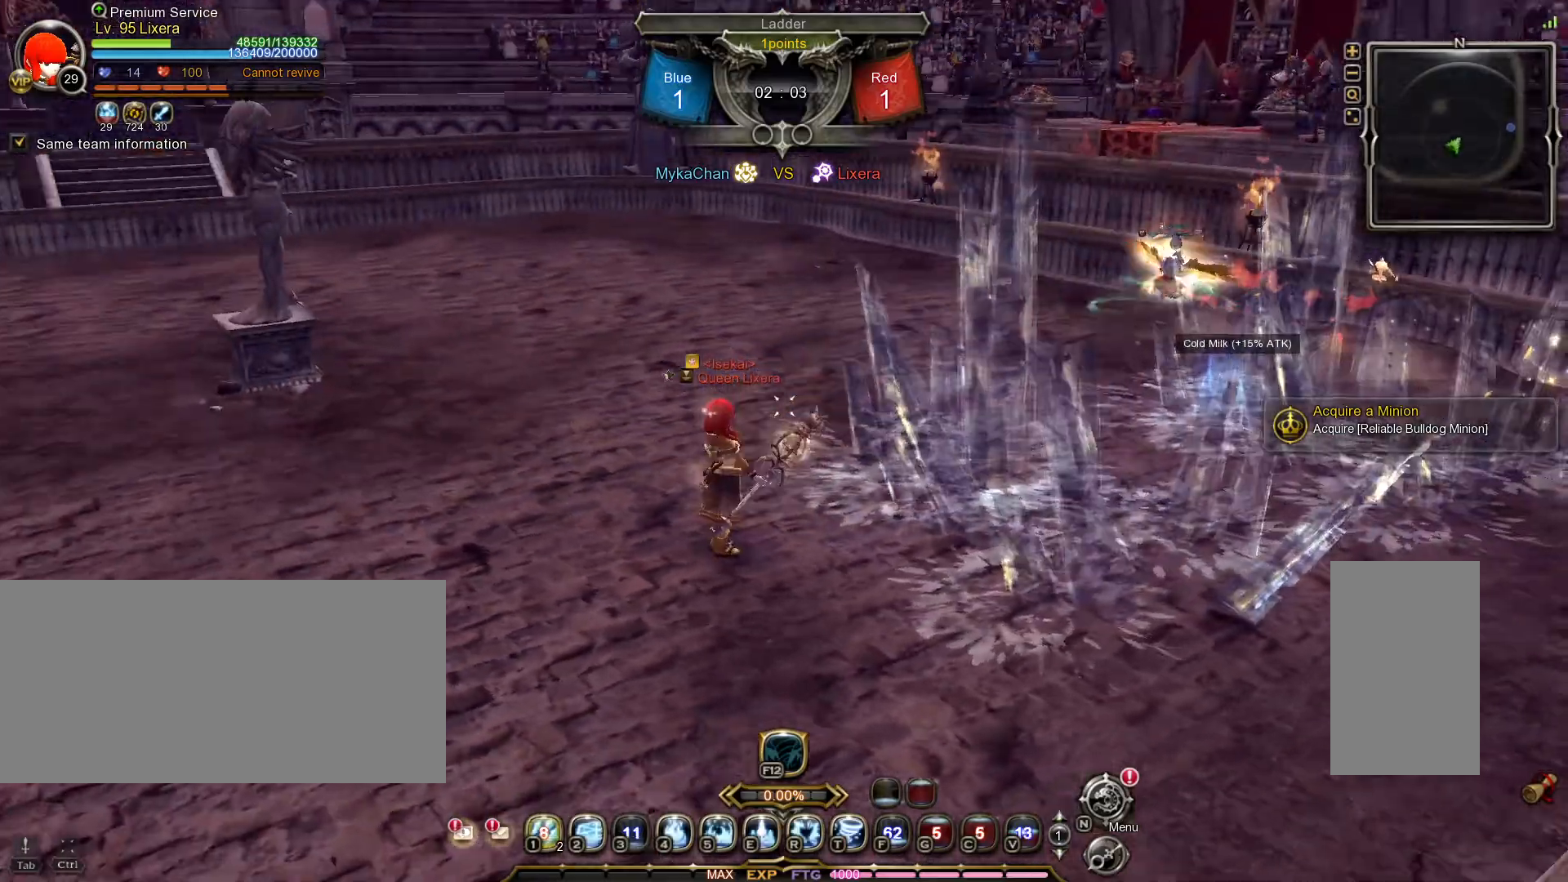
{"keys": ["w"], "mouse": [], "events": [[117, "1", "down"], [200, "1", "up"], [267, "1", "down"], [333, "1", "up"], [400, "1", "down"], [500, "1", "up"]]}
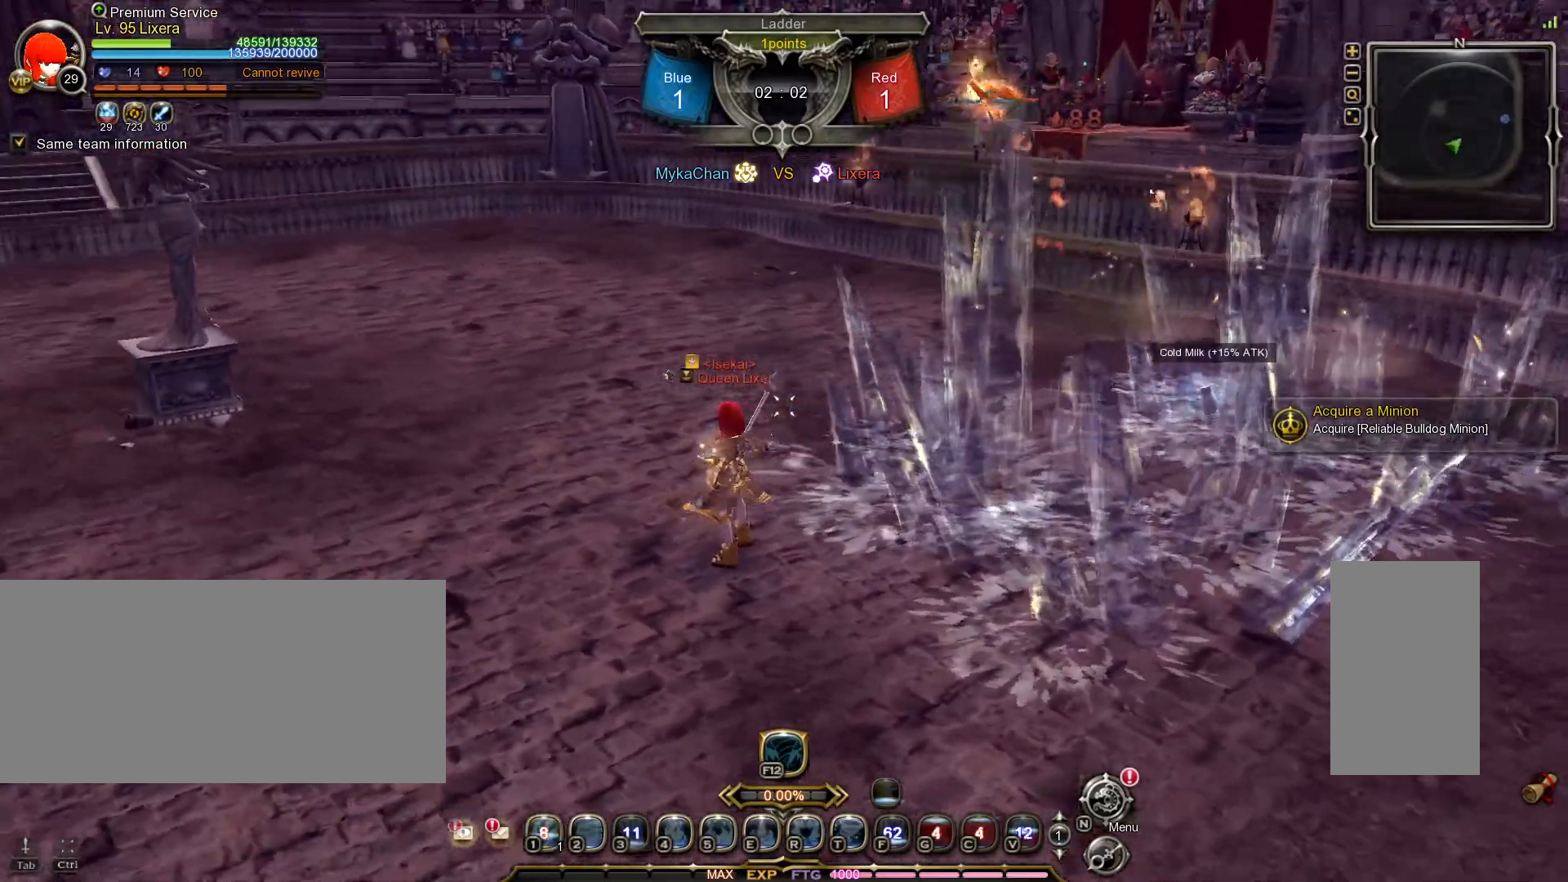
{"keys": ["w"], "mouse": [], "events": []}
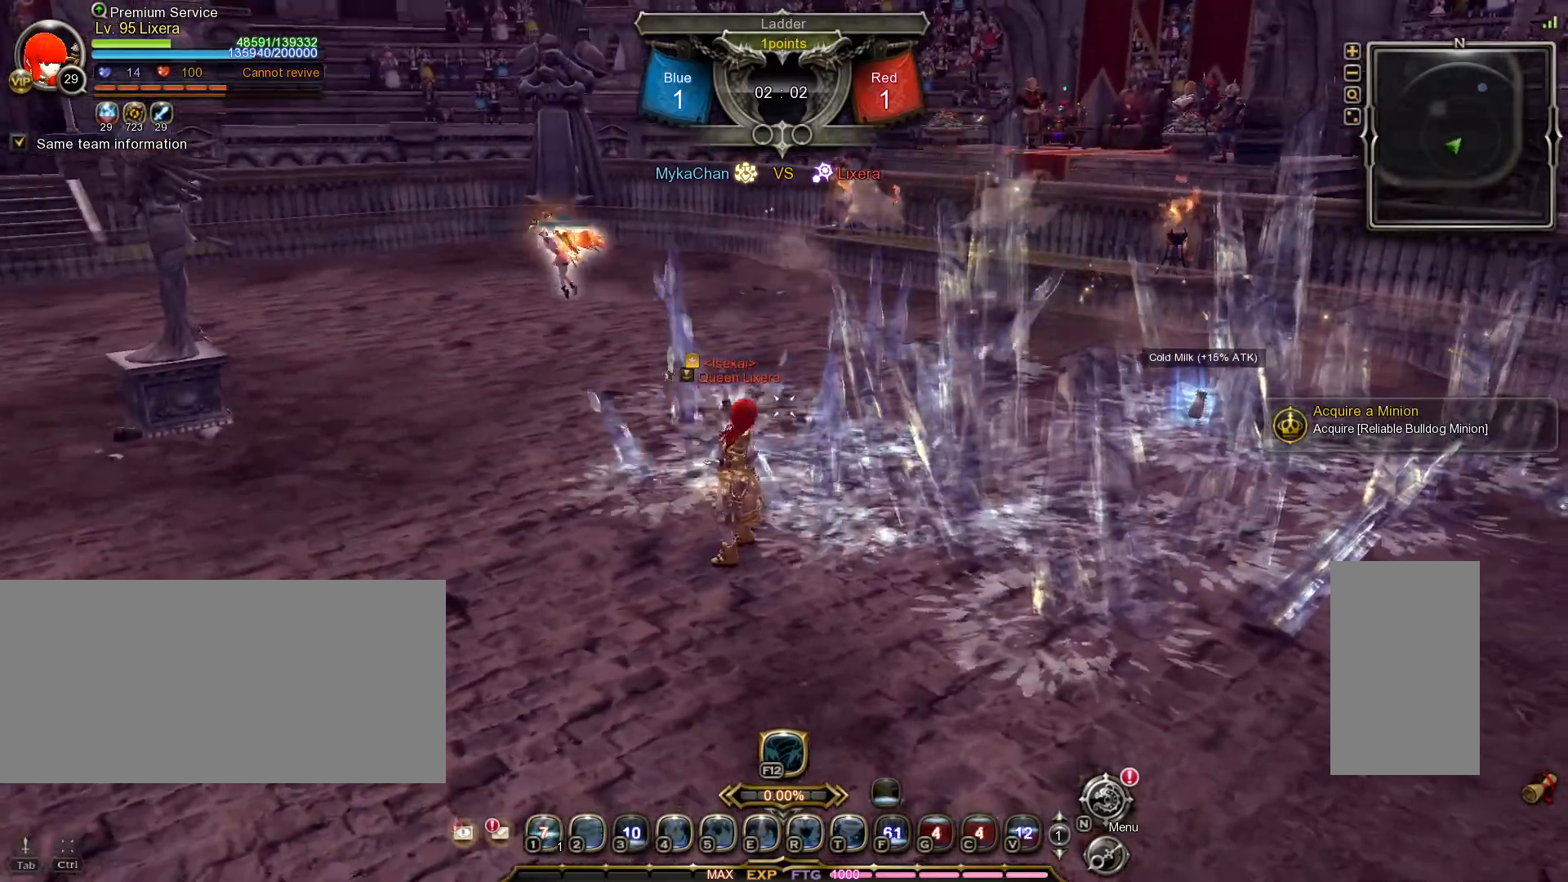
{"keys": ["shift_l", "w"], "mouse": [], "events": [[133, "a", "down"], [200, "a", "up"], [350, "shift_l", "down"]]}
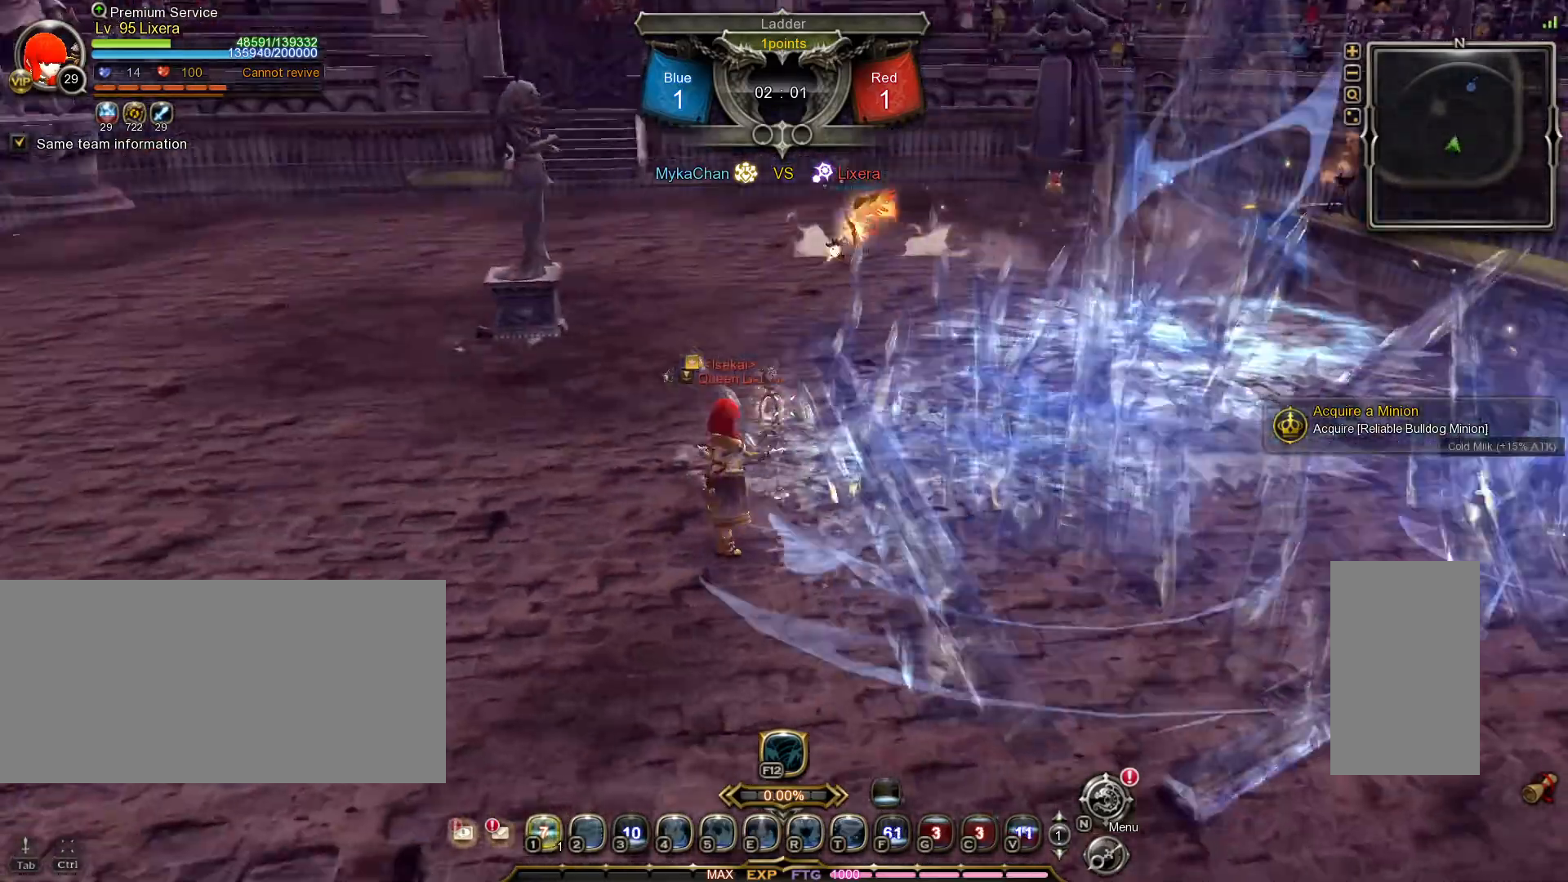
{"keys": ["w"], "mouse": [], "events": [[467, "shift_l", "up"]]}
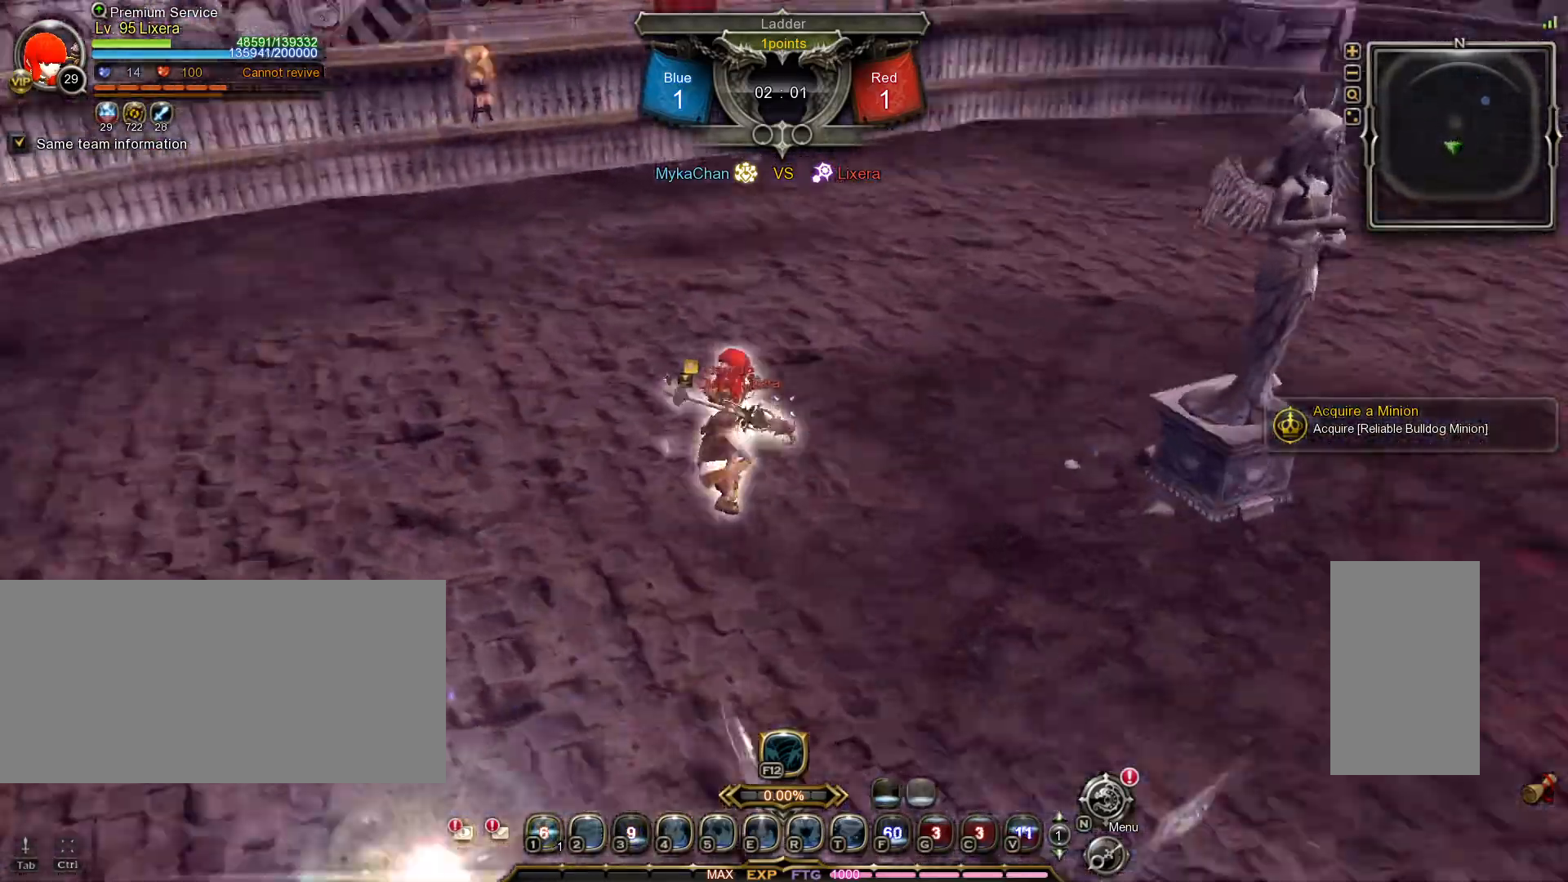
{"keys": ["w"], "mouse": [], "events": [[50, "a", "down"], [400, "a", "up"]]}
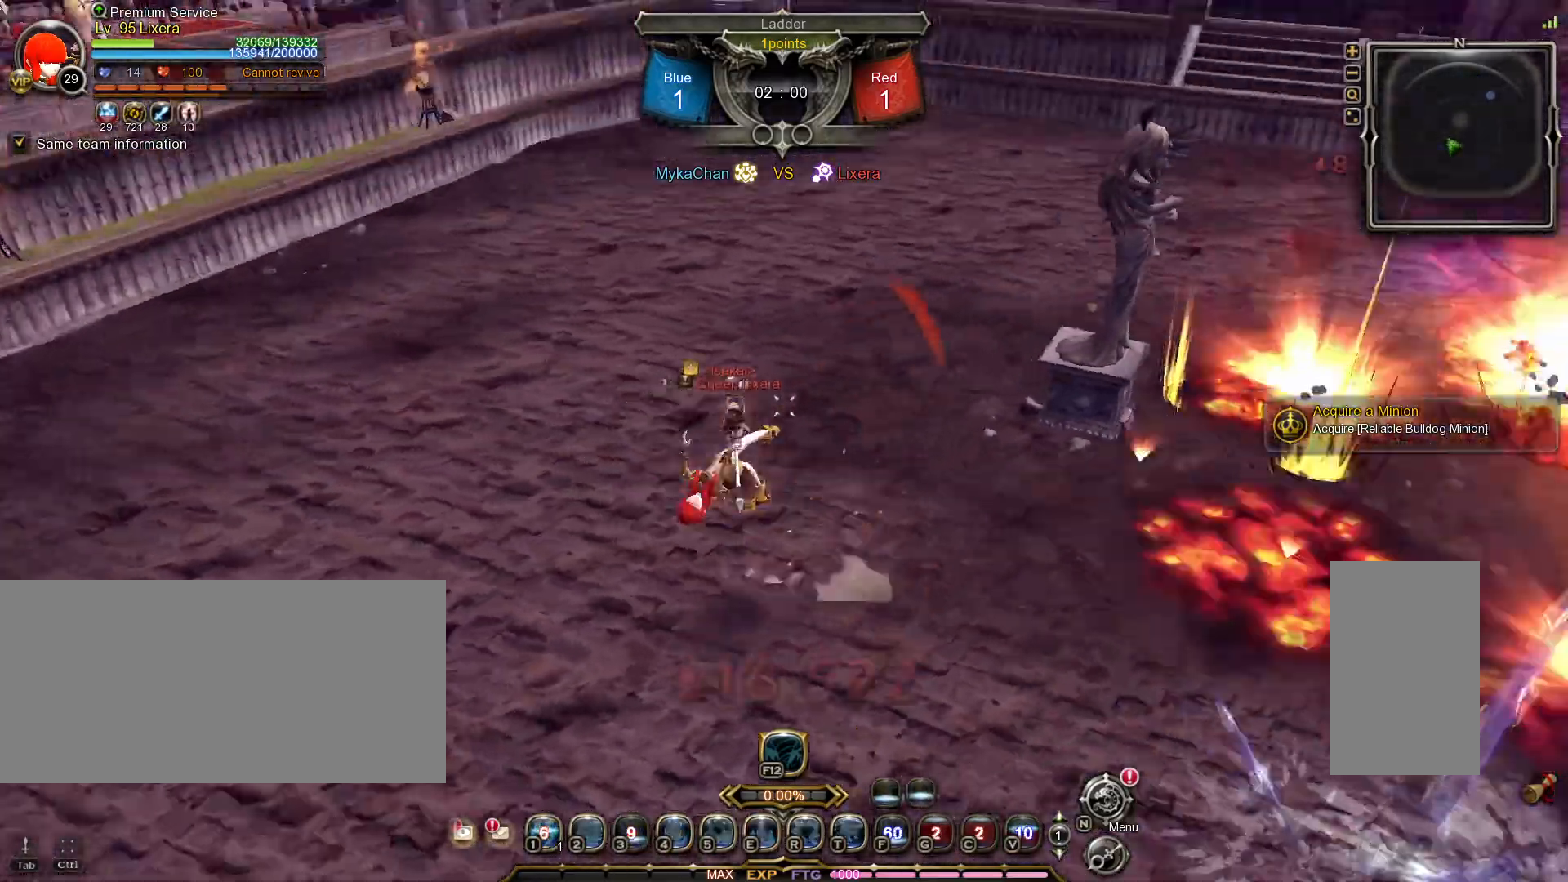
{"keys": ["w"], "mouse": [], "events": [[200, "space", "down"], [317, "space", "up"]]}
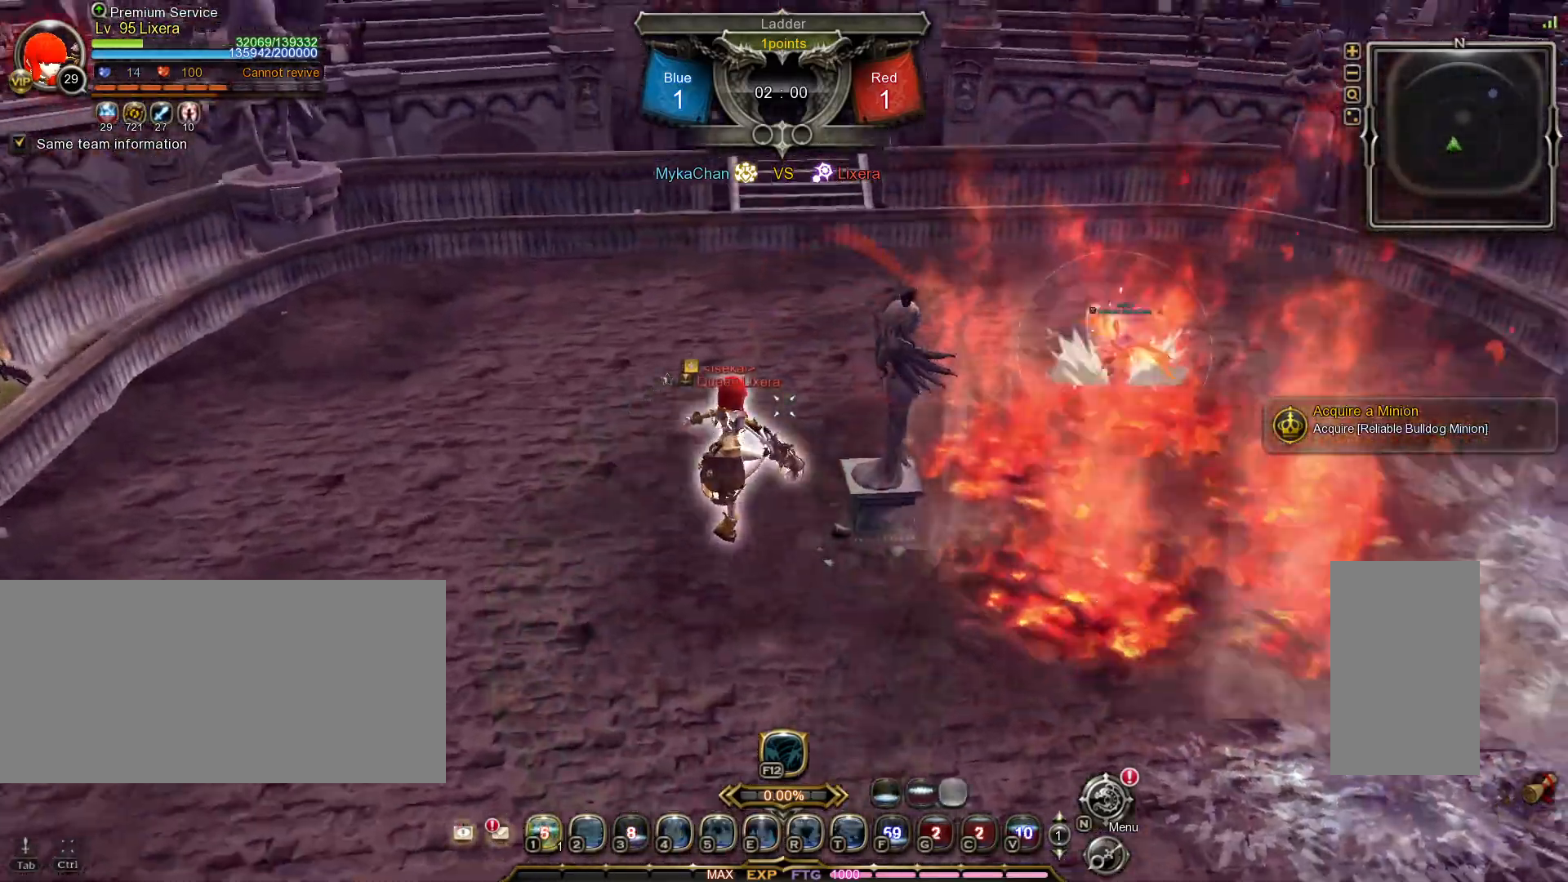
{"keys": ["w"], "mouse": [], "events": []}
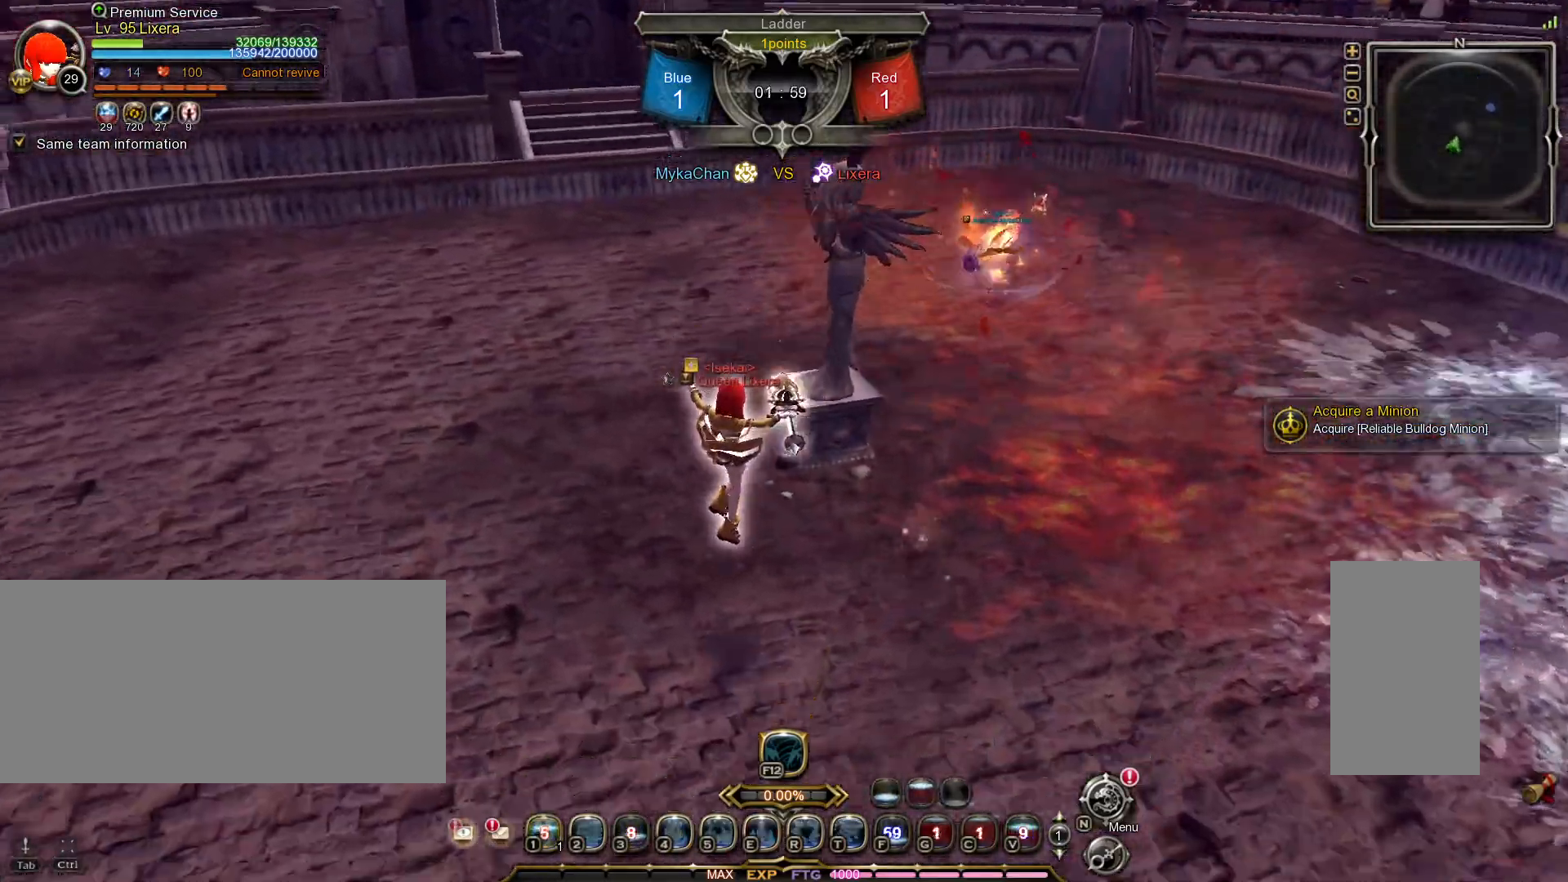
{"keys": [], "mouse": [], "events": [[50, "2", "down"], [117, "2", "up"], [167, "2", "down"], [283, "2", "up"], [300, "w", "up"]]}
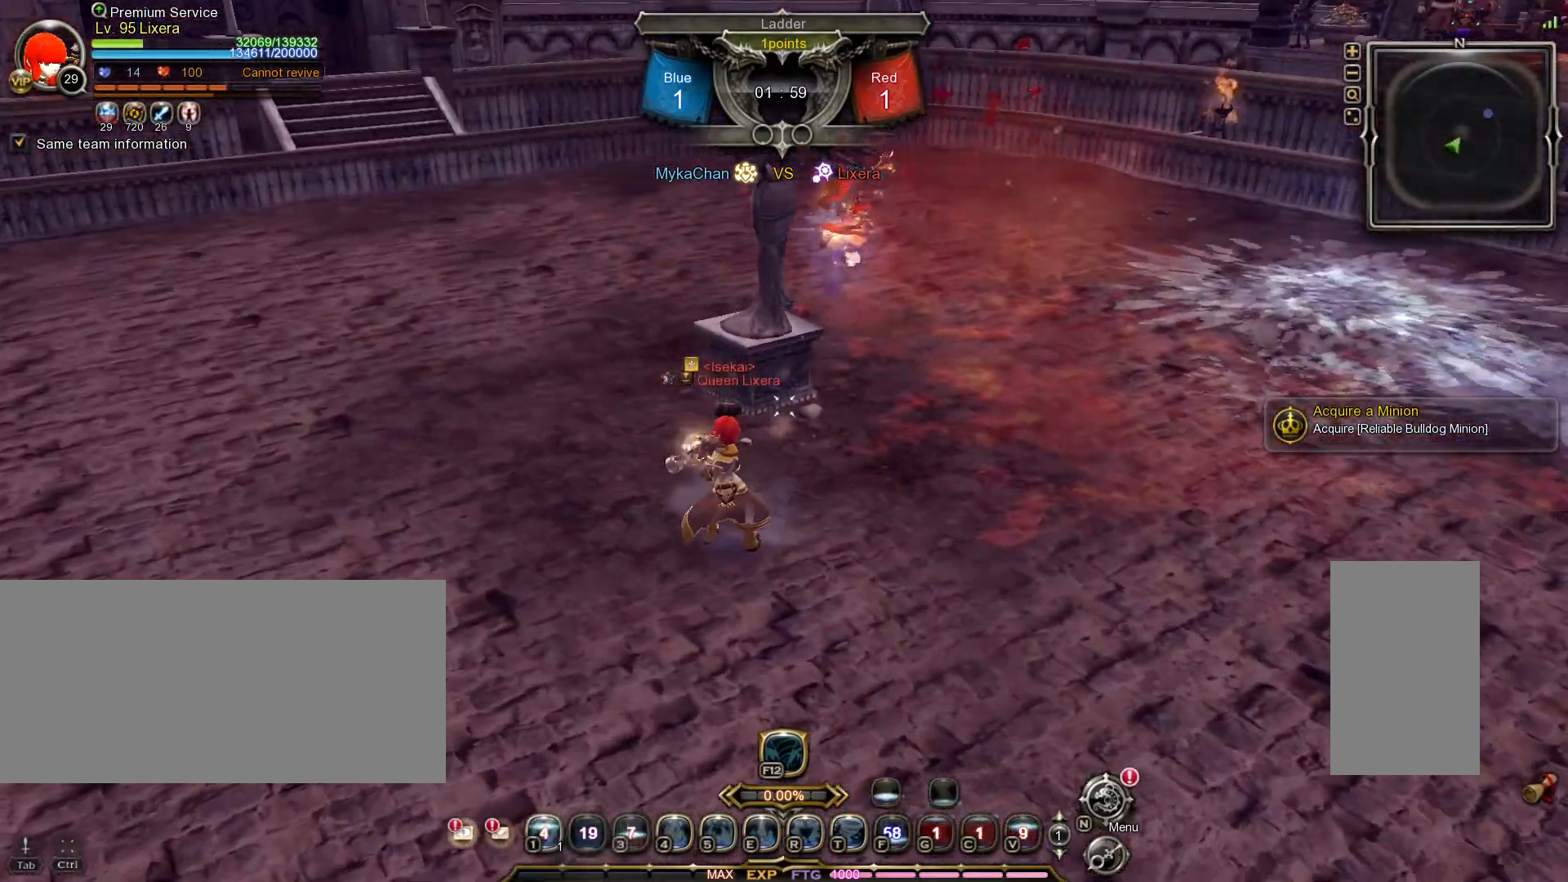
{"keys": [], "mouse": [], "events": []}
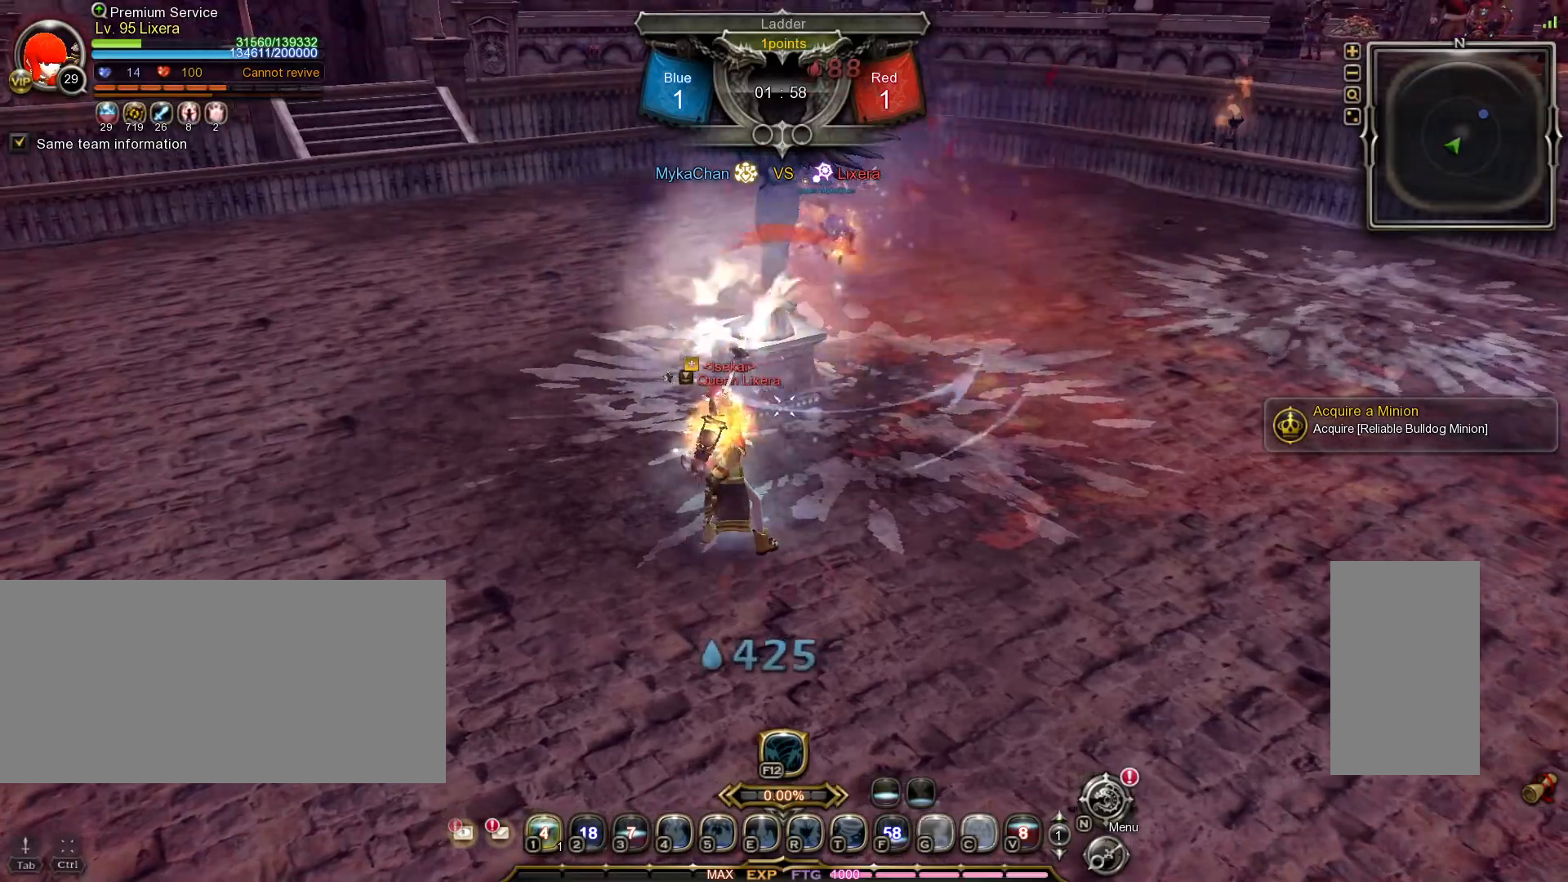
{"keys": [], "mouse": [], "events": []}
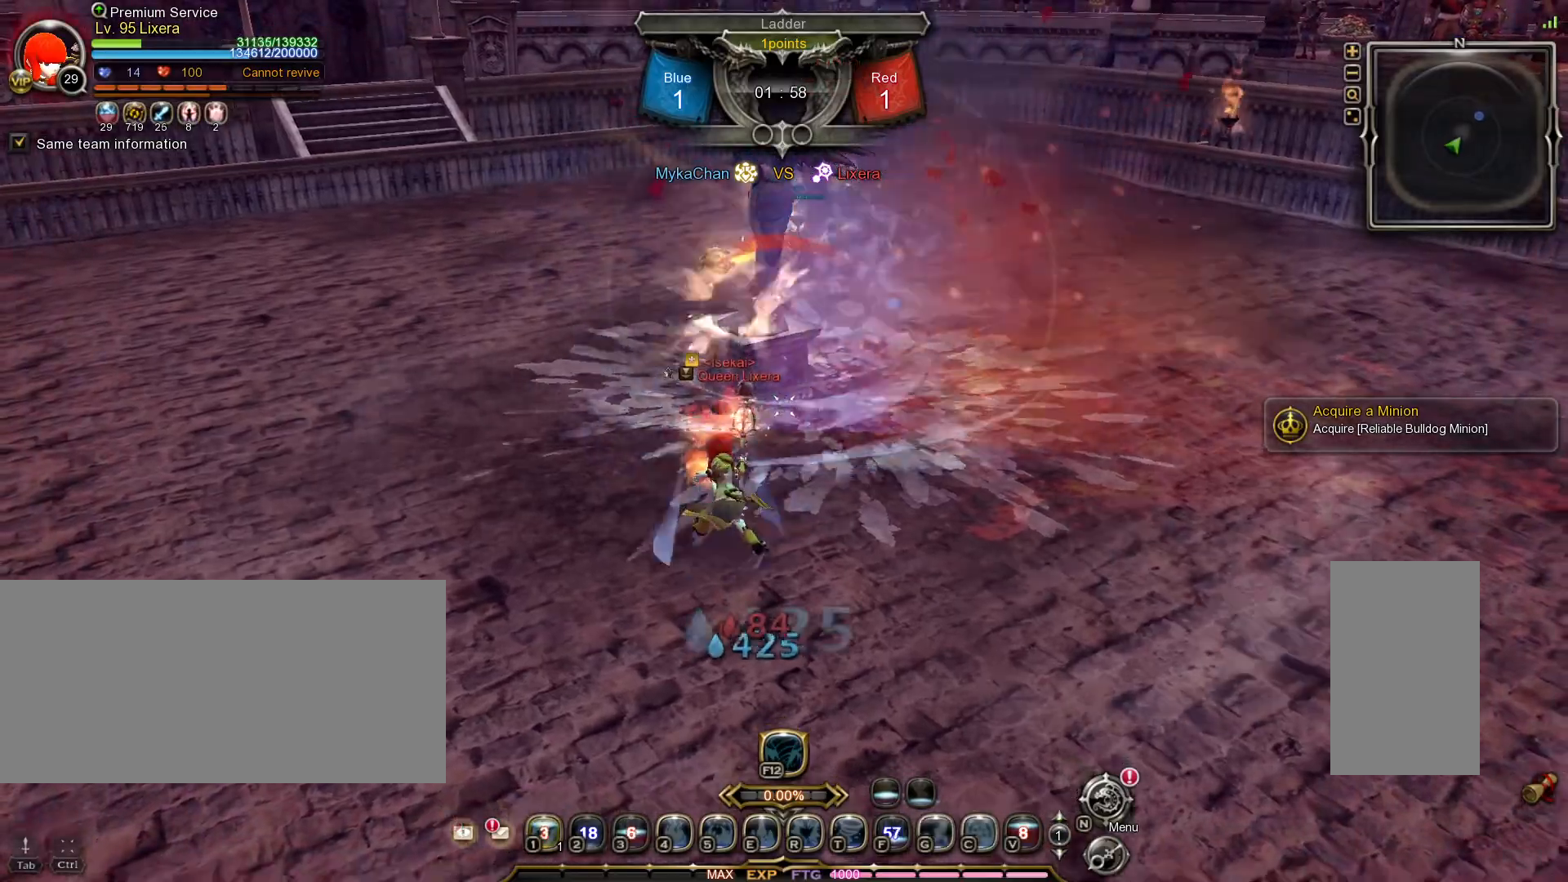
{"keys": ["d", "shift_l"], "mouse": [], "events": [[300, "d", "down"], [317, "shift_l", "down"]]}
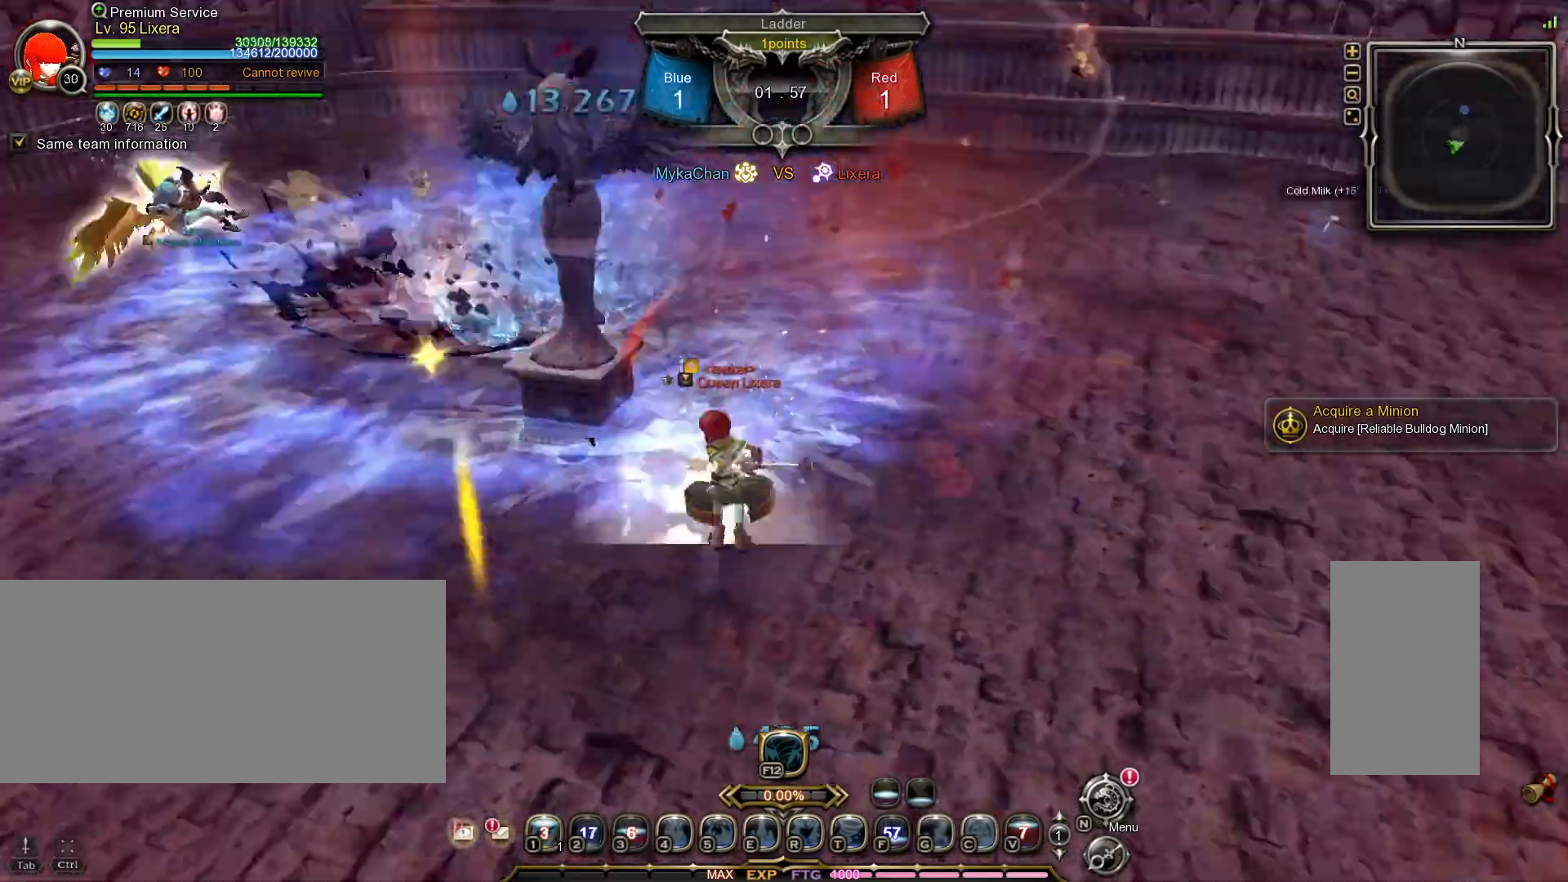
{"keys": ["d", "shift_l"], "mouse": [], "events": []}
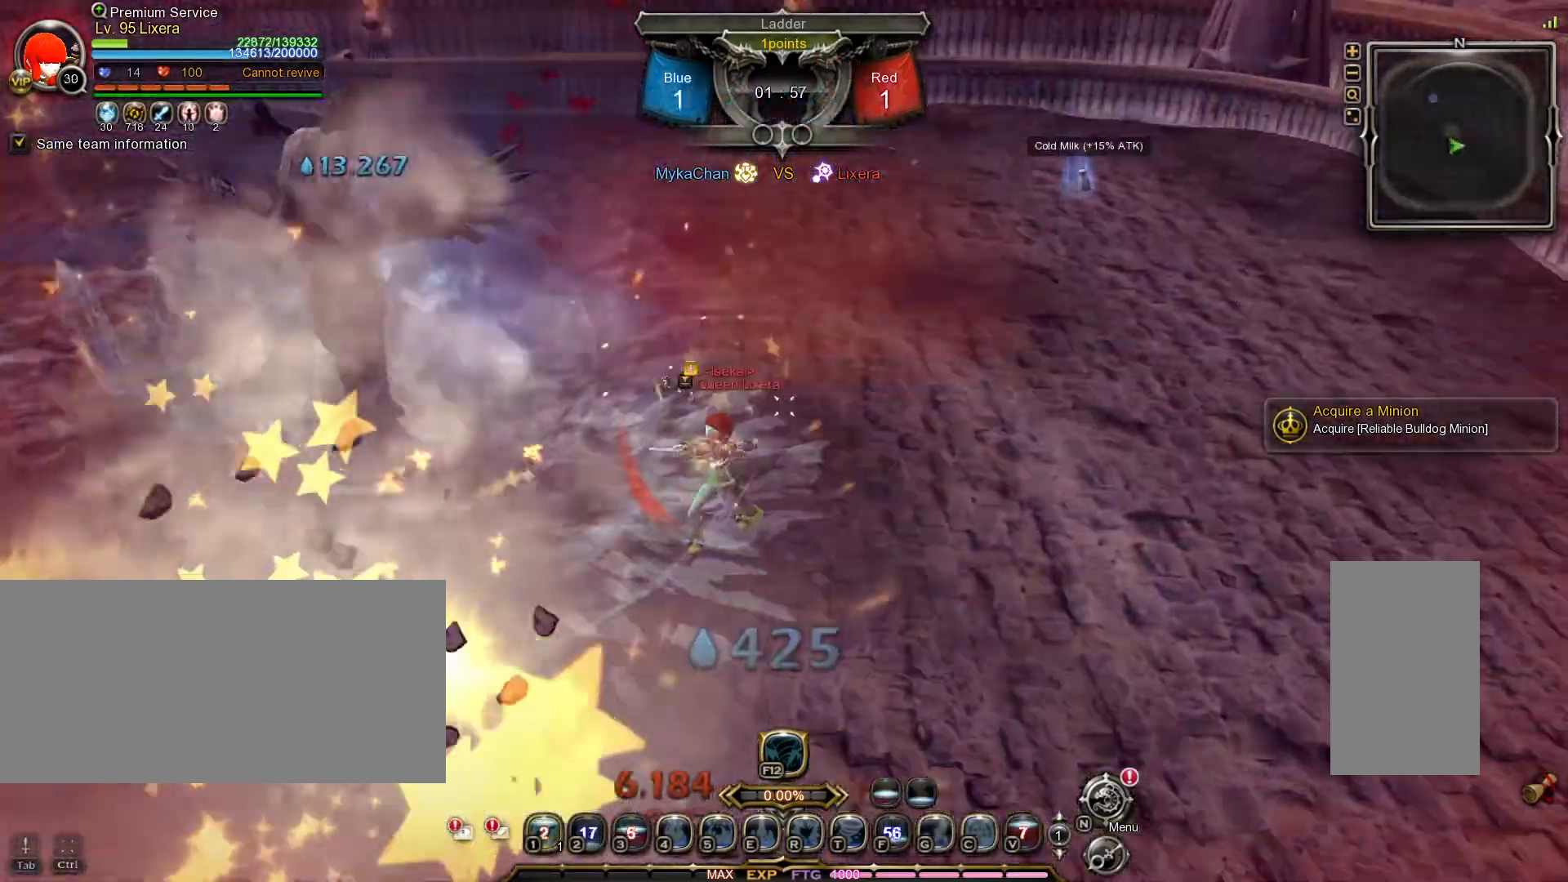
{"keys": ["d"], "mouse": [], "events": [[250, "d", "up"], [250, "shift_l", "up"], [383, "s", "down"], [467, "s", "up"], [483, "d", "down"]]}
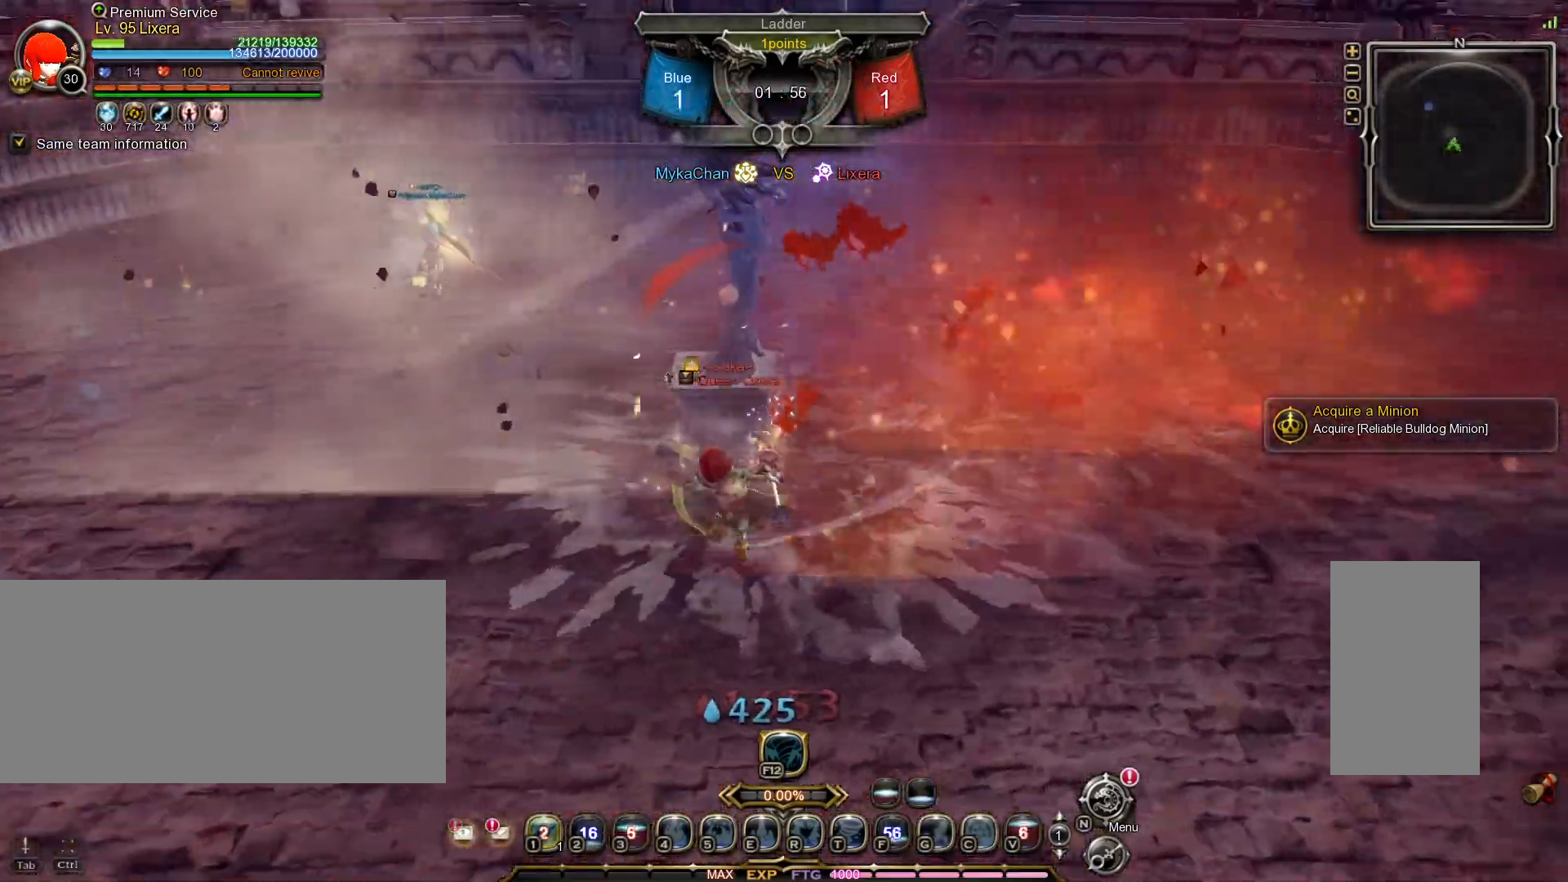
{"keys": ["a", "shift_l"], "mouse": [], "events": [[17, "d", "up"], [67, "a", "down"], [117, "a", "up"], [117, "shift_l", "down"], [183, "a", "down"]]}
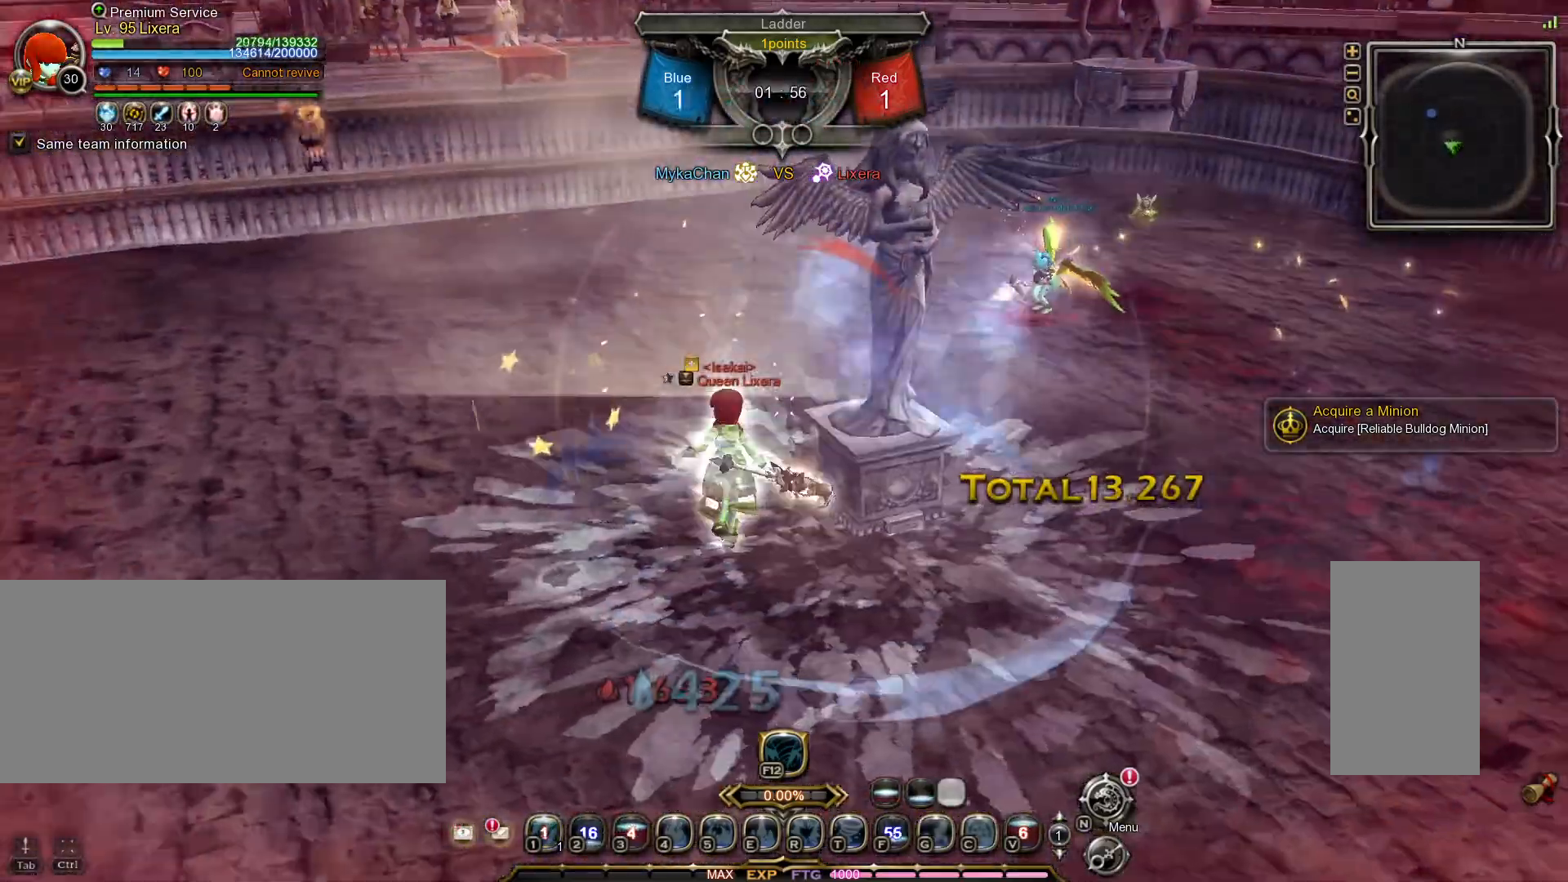
{"keys": ["a"], "mouse": [], "events": [[433, "shift_l", "up"]]}
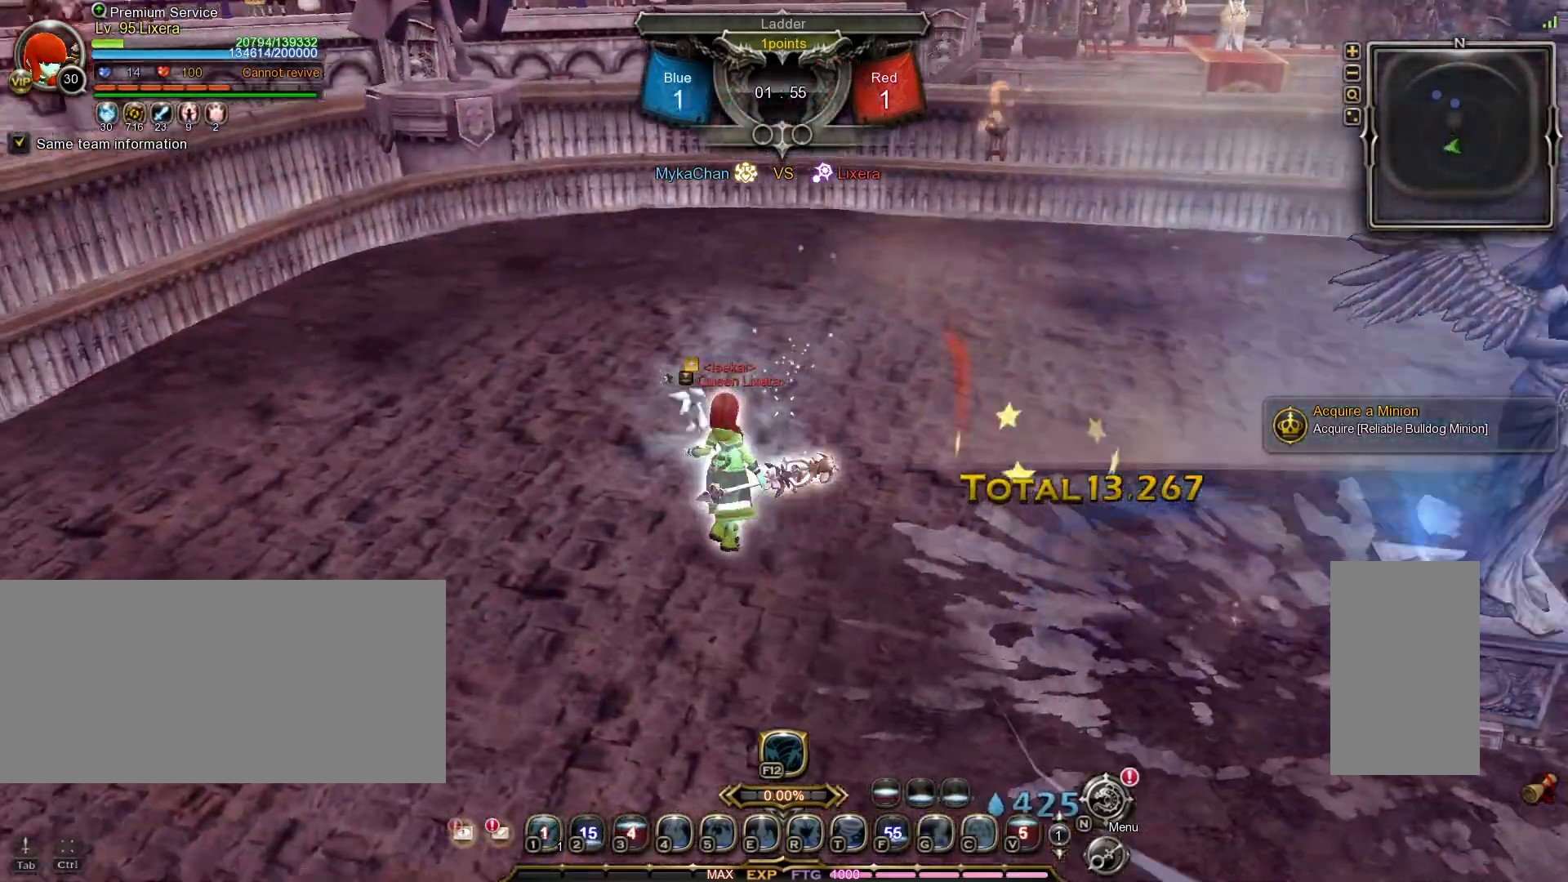
{"keys": ["a"], "mouse": [], "events": []}
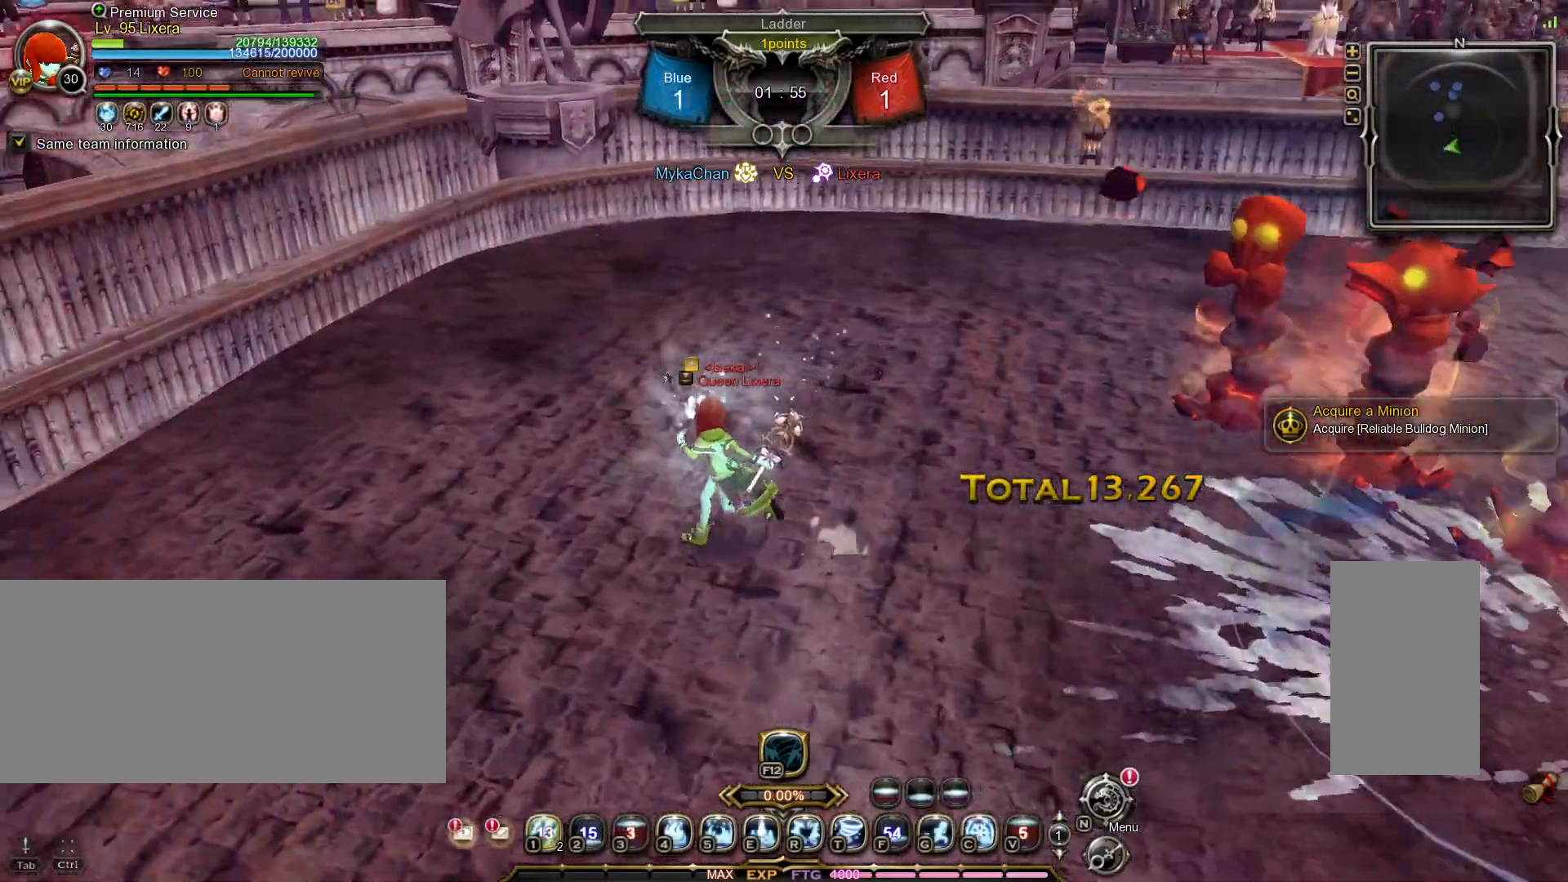
{"keys": ["a"], "mouse": [], "events": []}
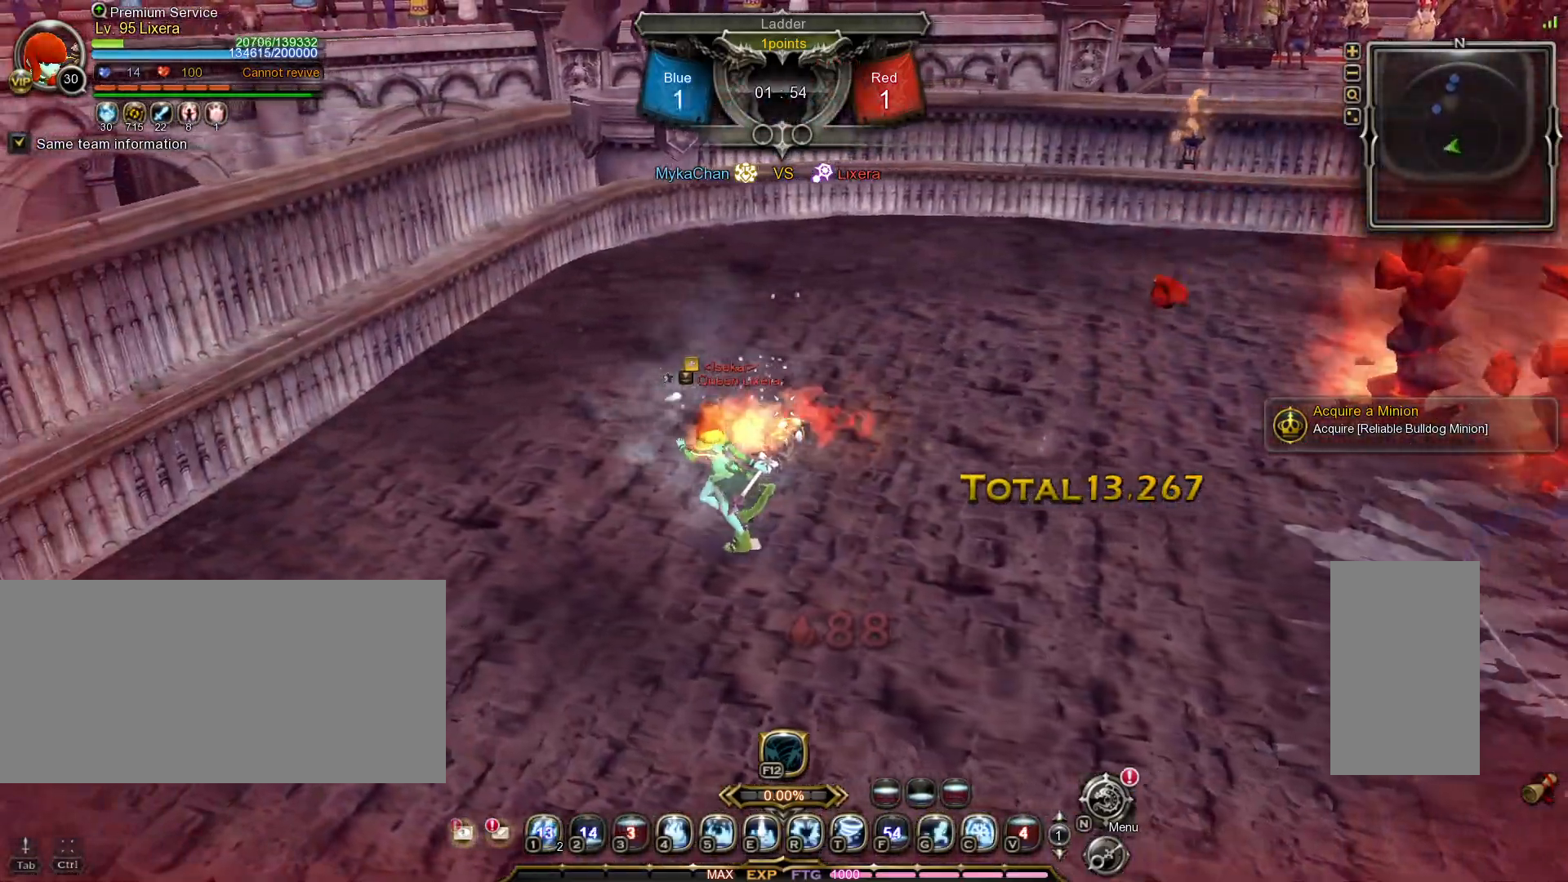
{"keys": ["a"], "mouse": [], "events": [[50, "c", "down"], [133, "c", "up"], [300, "g", "down"], [367, "g", "up"], [450, "g", "down"], [500, "g", "up"]]}
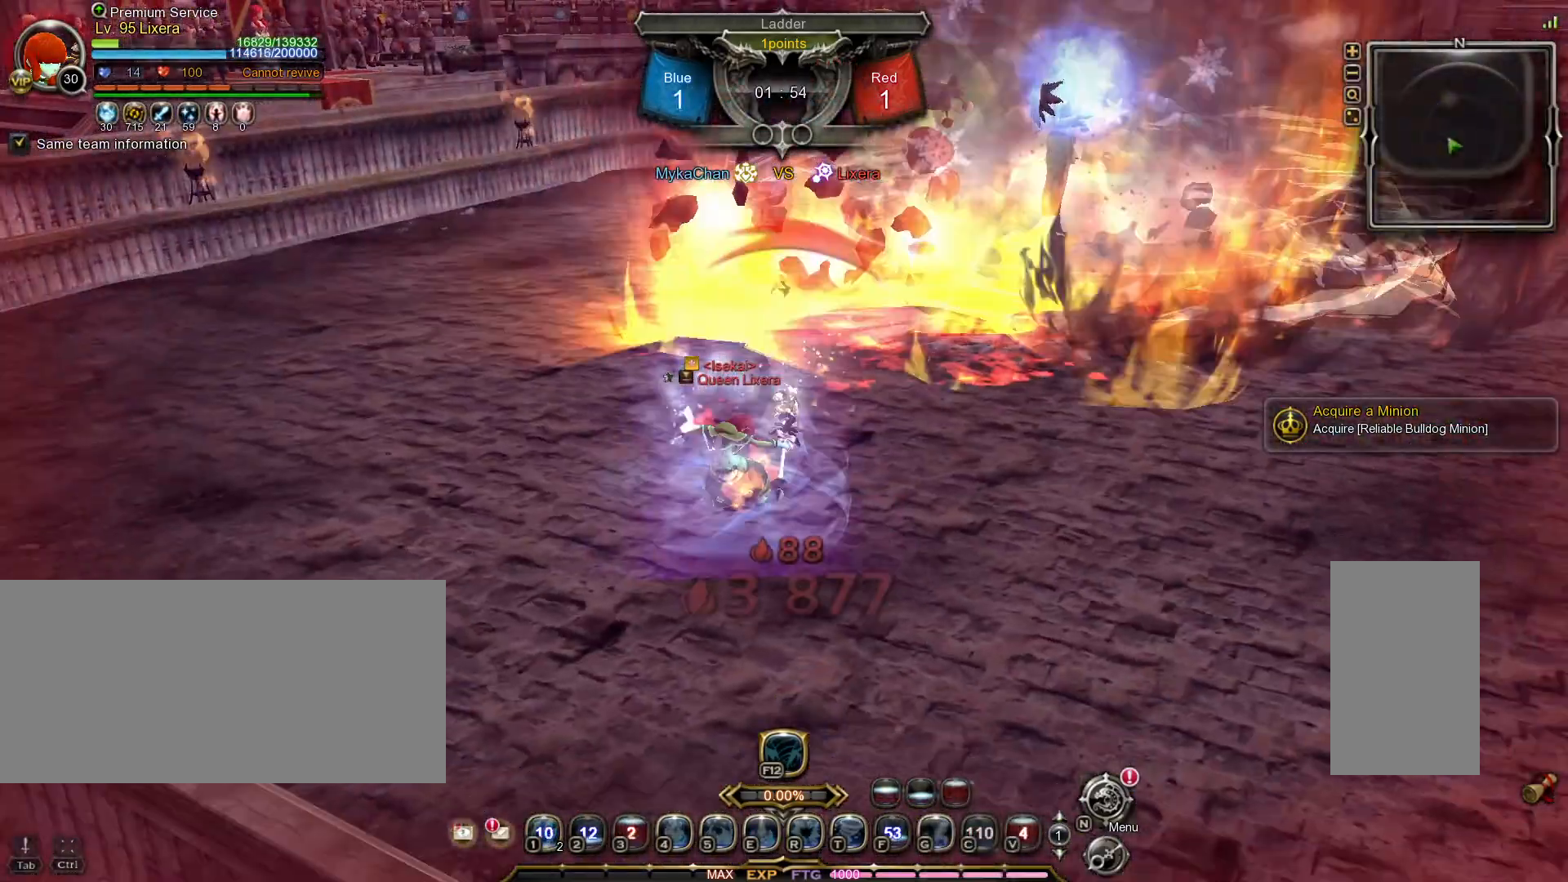
{"keys": ["a"], "mouse": [], "events": [[83, "g", "down"], [150, "g", "up"], [233, "g", "down"], [283, "g", "up"], [367, "g", "down"], [433, "g", "up"]]}
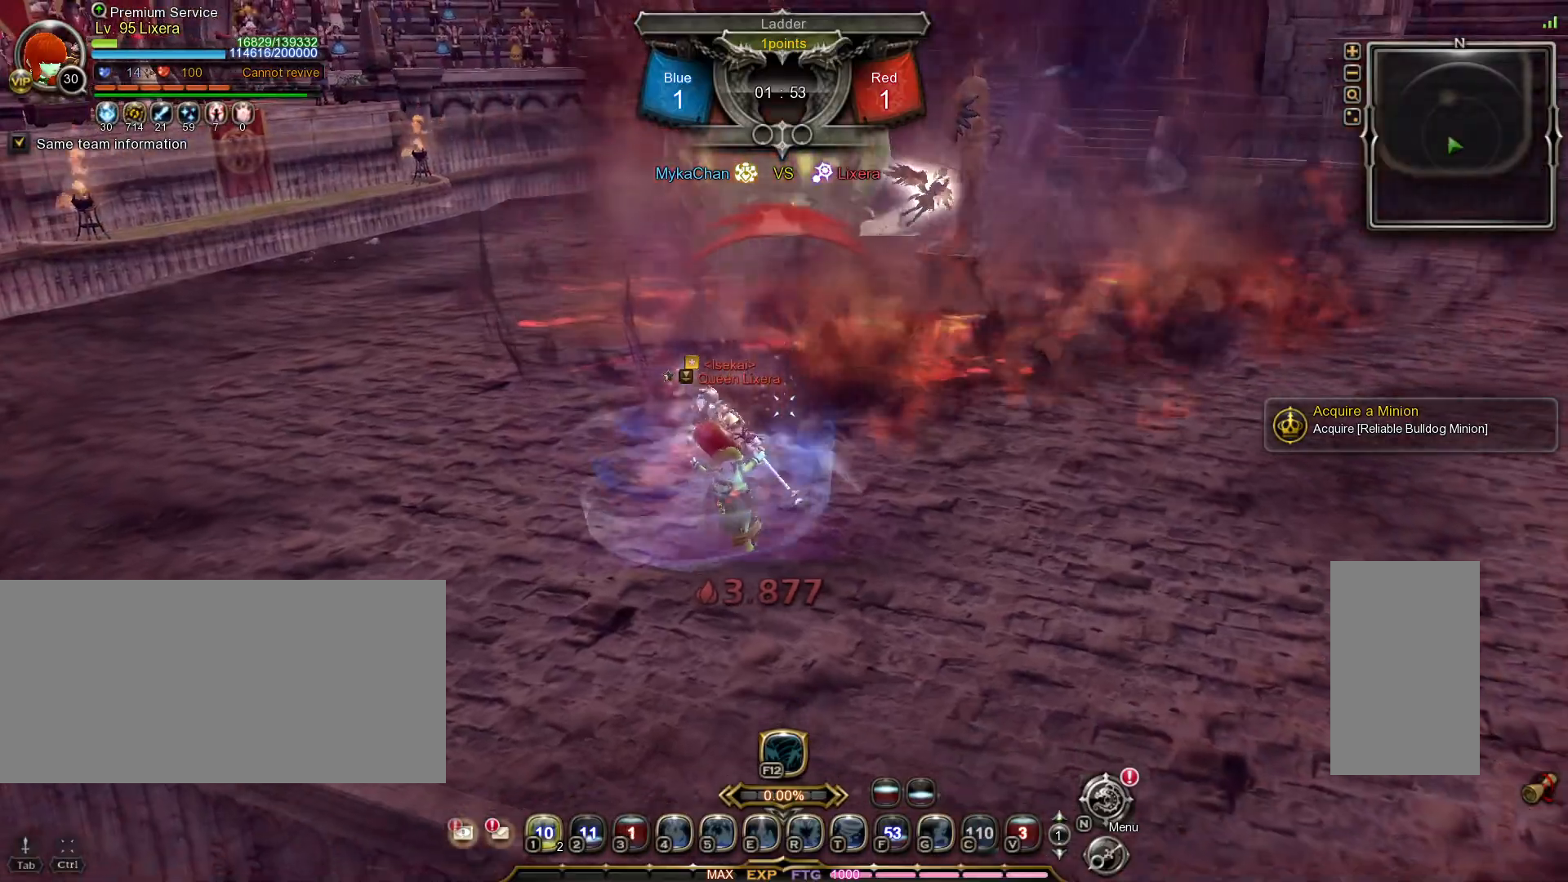
{"keys": ["a"], "mouse": [], "events": [[367, "g", "down"], [450, "g", "up"]]}
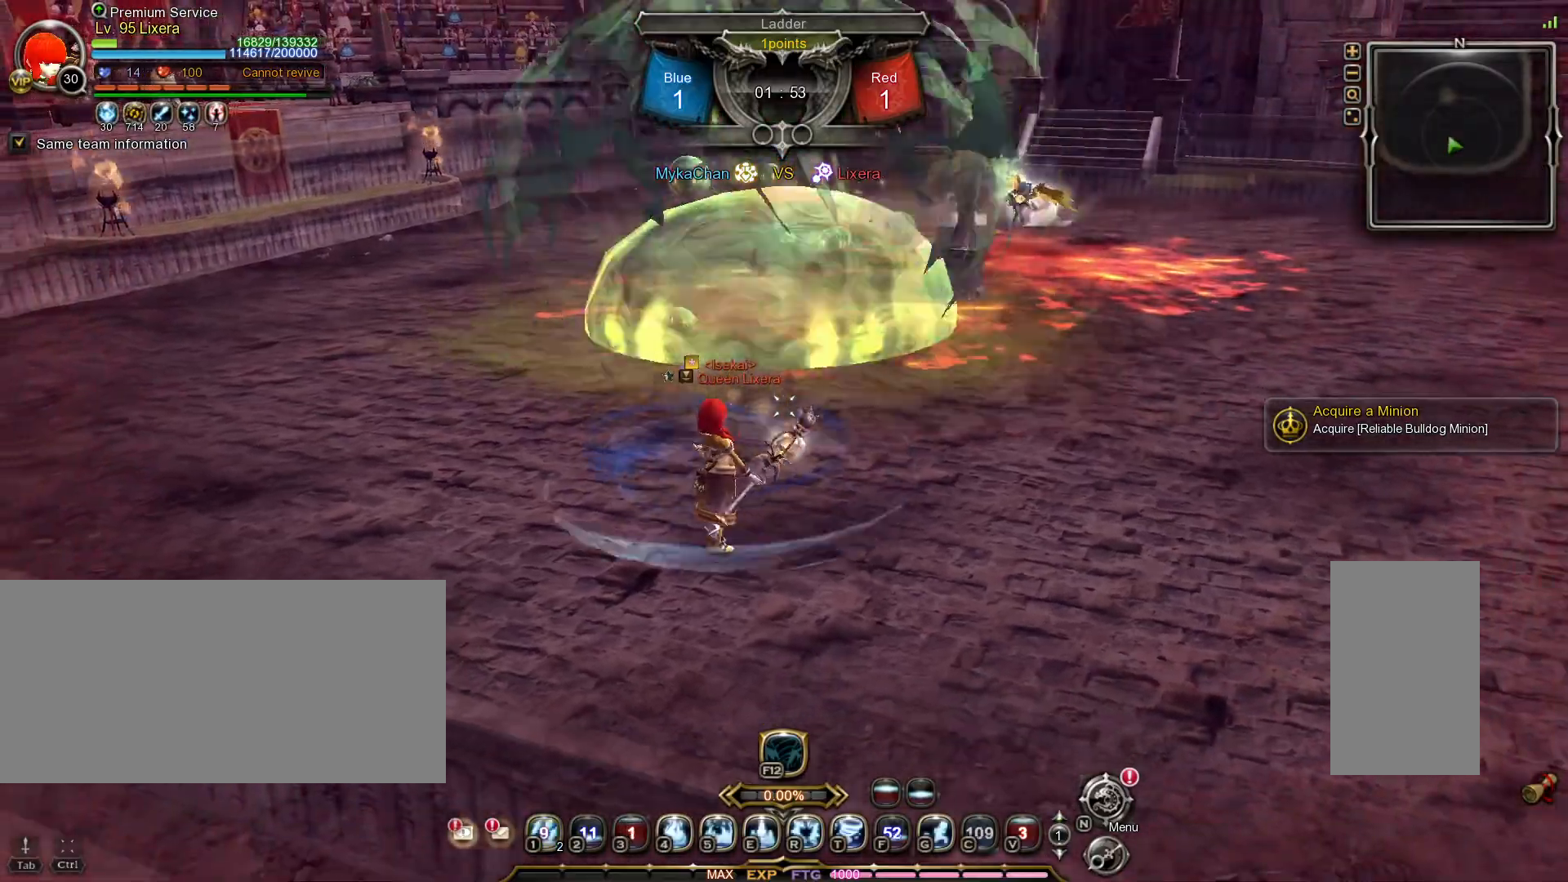
{"keys": [], "mouse": [], "events": [[17, "g", "down"], [83, "g", "up"], [167, "g", "down"], [217, "g", "up"], [283, "a", "up"]]}
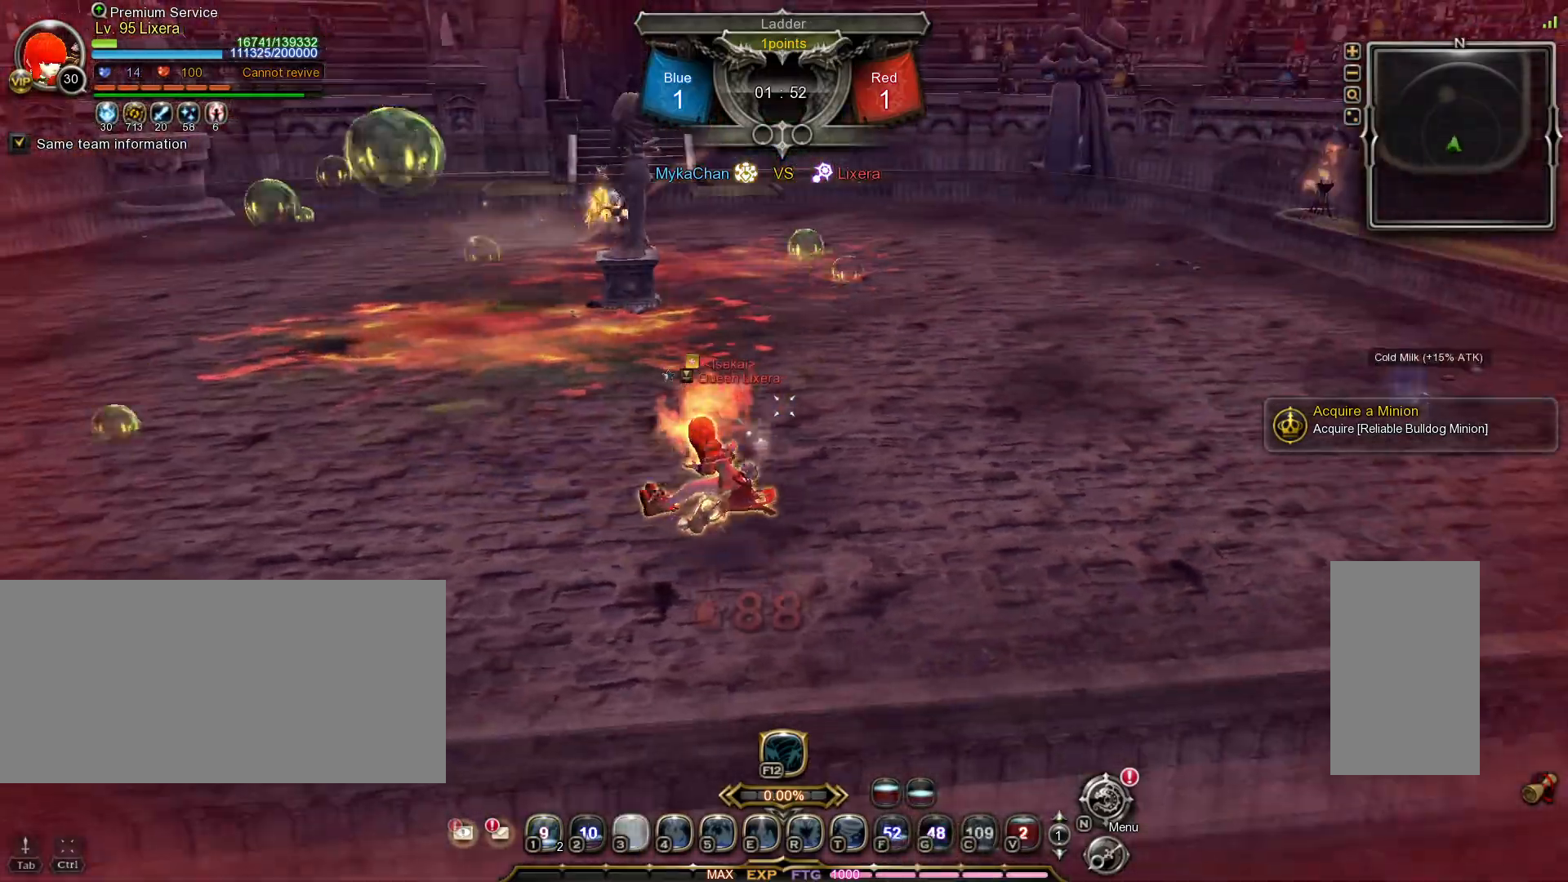
{"keys": [], "mouse": [], "events": []}
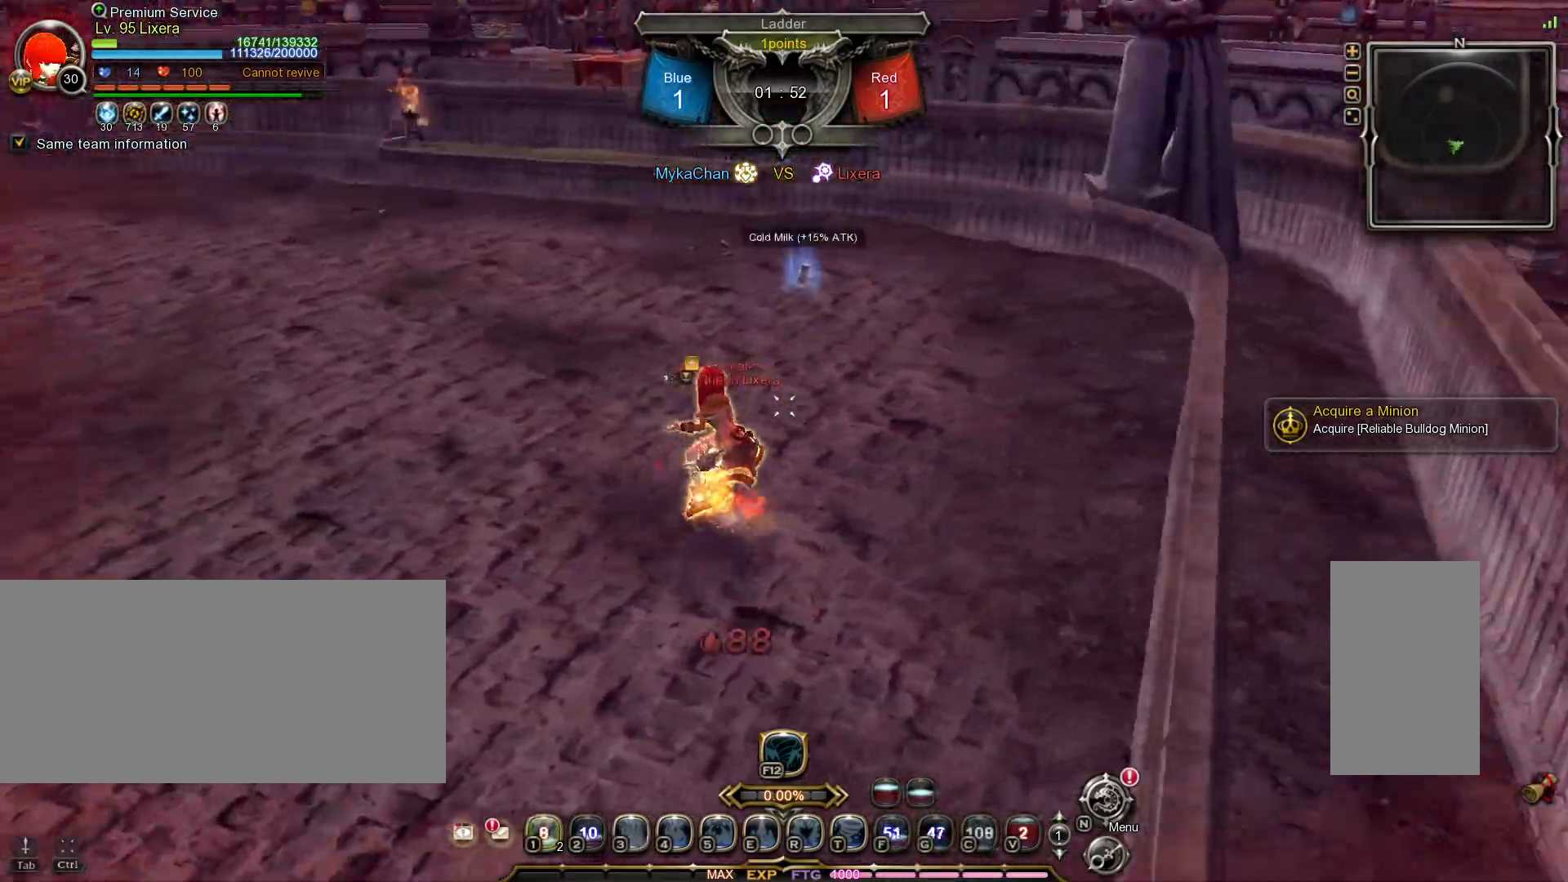
{"keys": [], "mouse": [], "events": []}
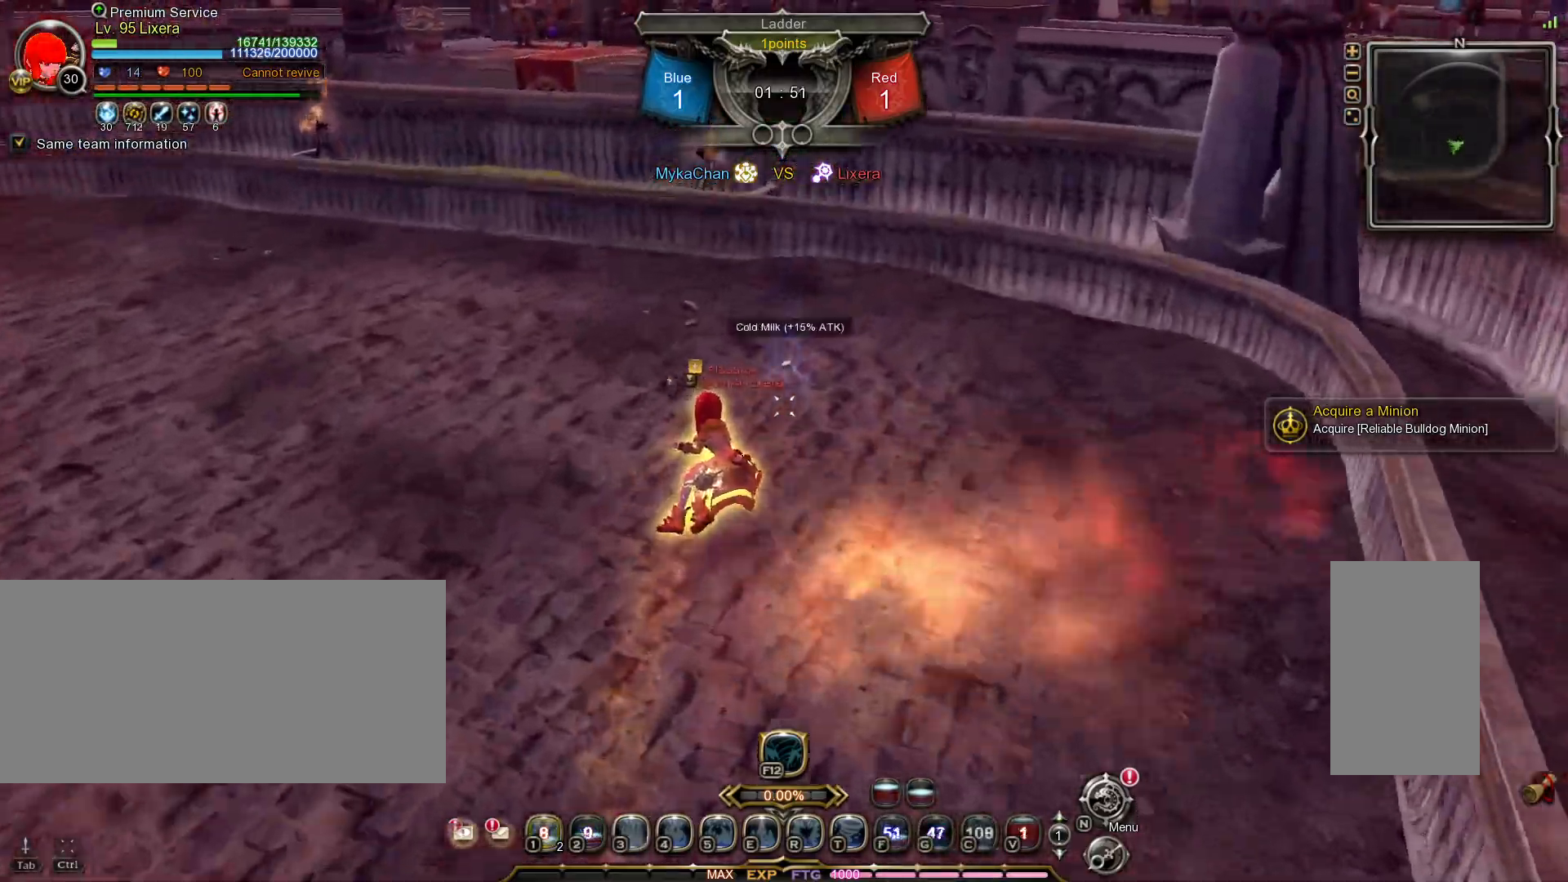
{"keys": [], "mouse": [], "events": []}
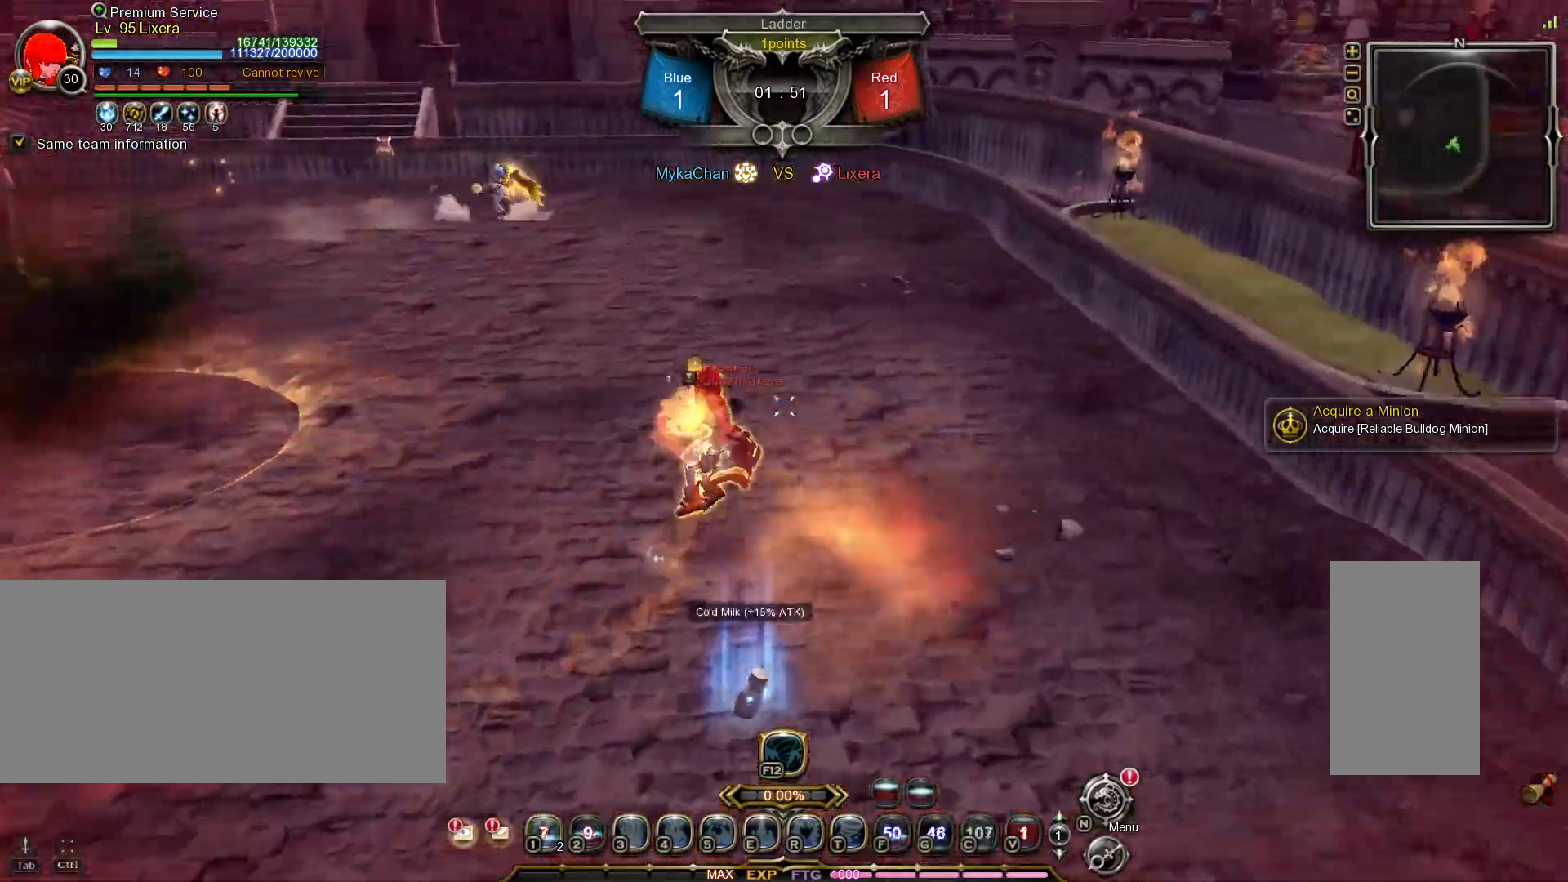
{"keys": [], "mouse": [], "events": [[50, "tilde", "down"], [150, "tilde", "up"], [417, "tilde", "down"], [500, "tilde", "up"]]}
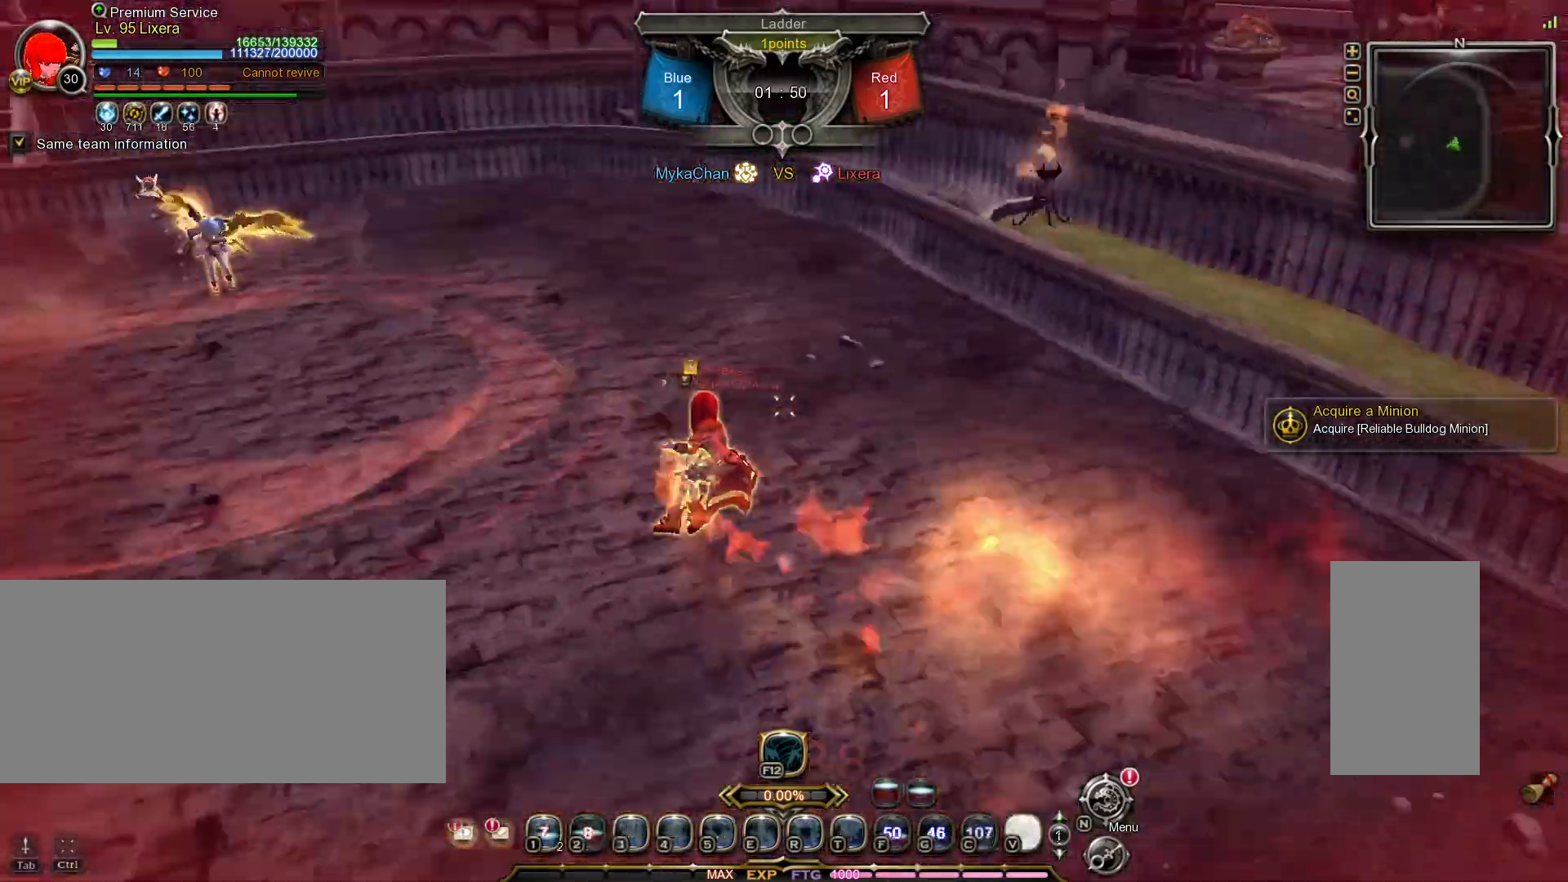
{"keys": [], "mouse": [], "events": []}